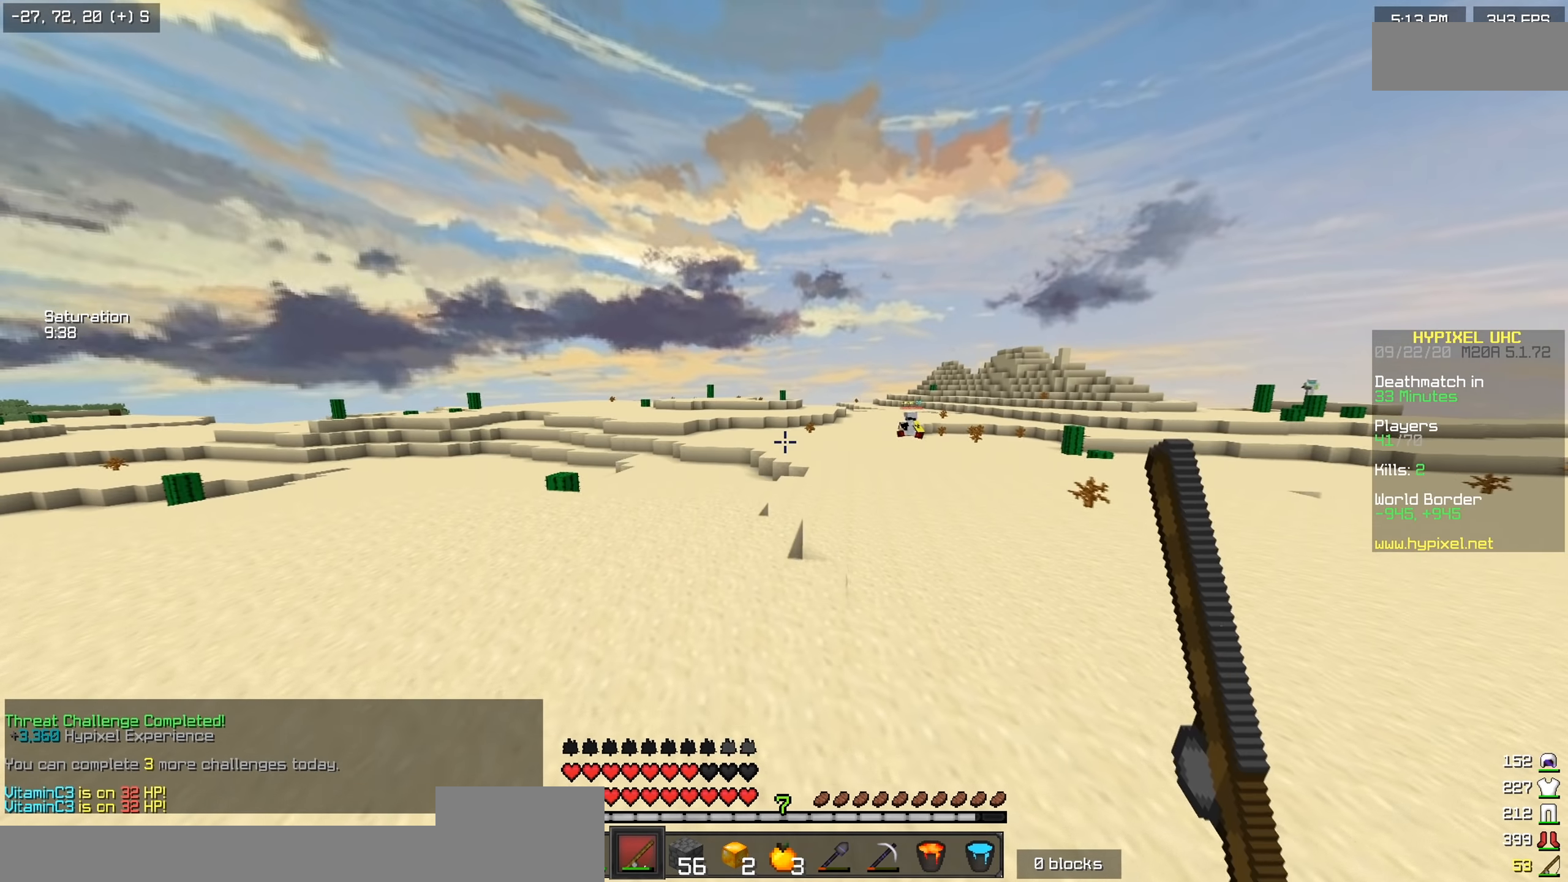
Gameplay with keyboard; each line is a JSON object with the keys held at the frame after it. "events" lists presses ("down") and releases ("up") of "a", "d", "s" and "w" between this image and that frame as [ms after this image, input, new state], when the widget could be followed in between. No other keys are recorded. Mouse input is not recorded.
{"keys": ["a", "w"], "events": []}
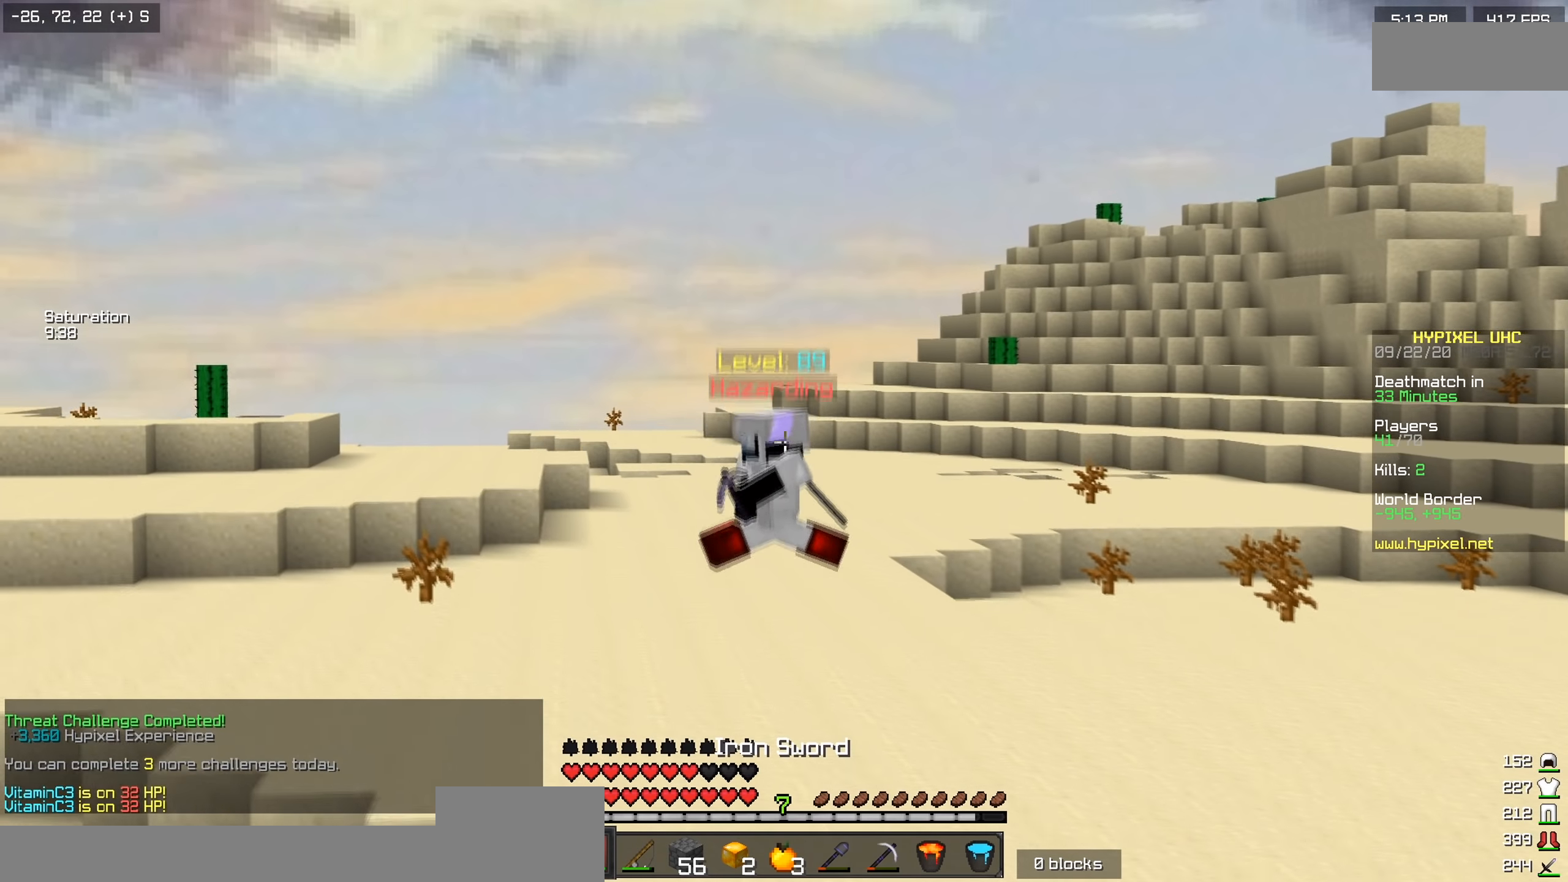
{"keys": ["w"], "events": [[317, "a", "up"], [368, "d", "down"], [484, "d", "up"]]}
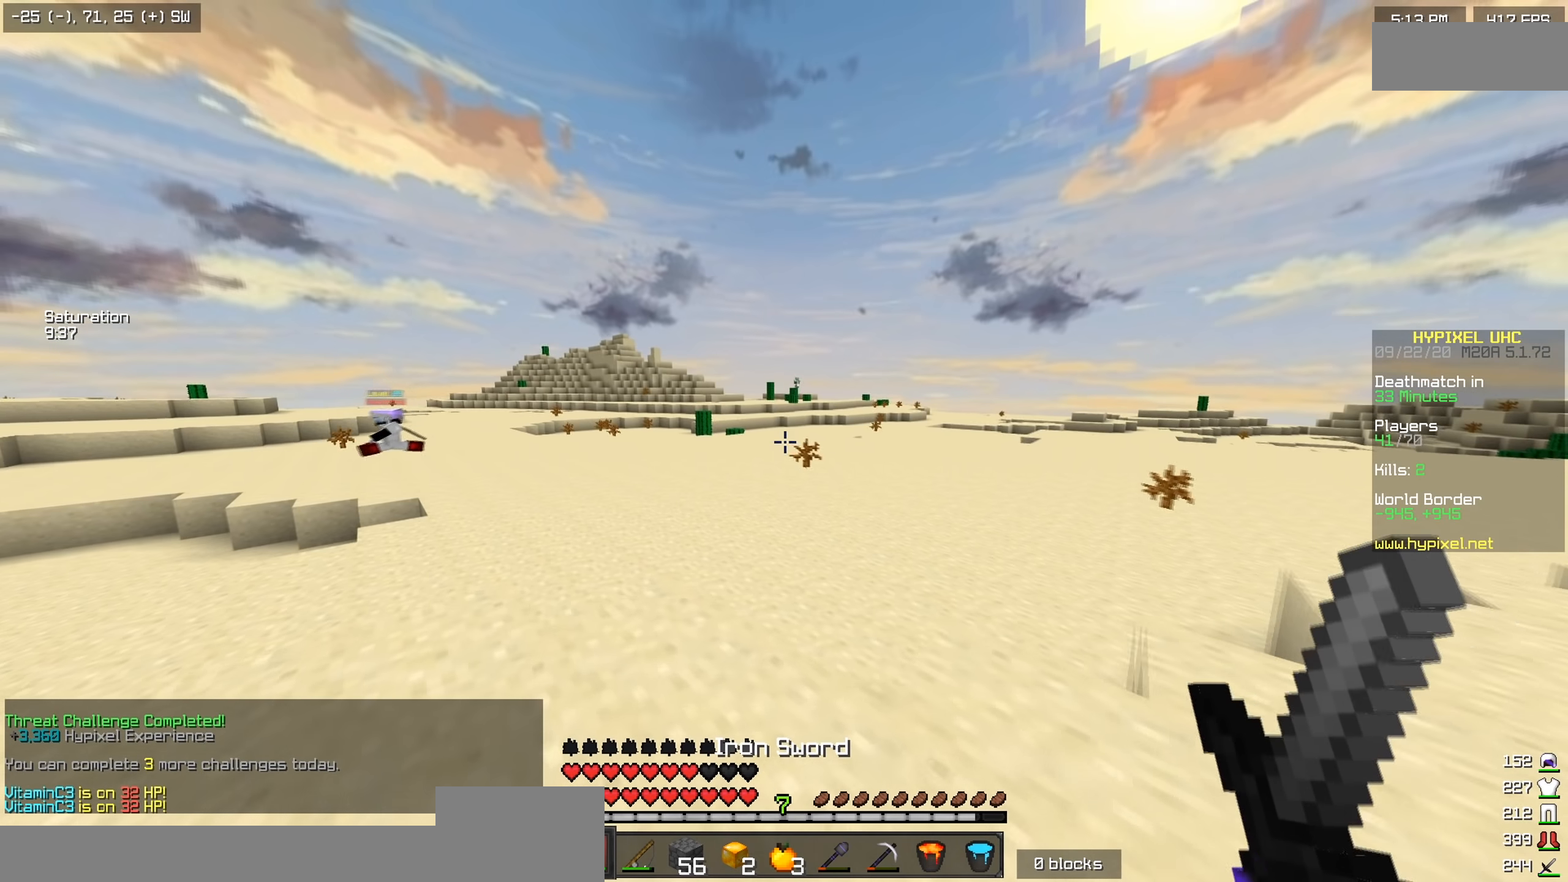
{"keys": ["w"], "events": []}
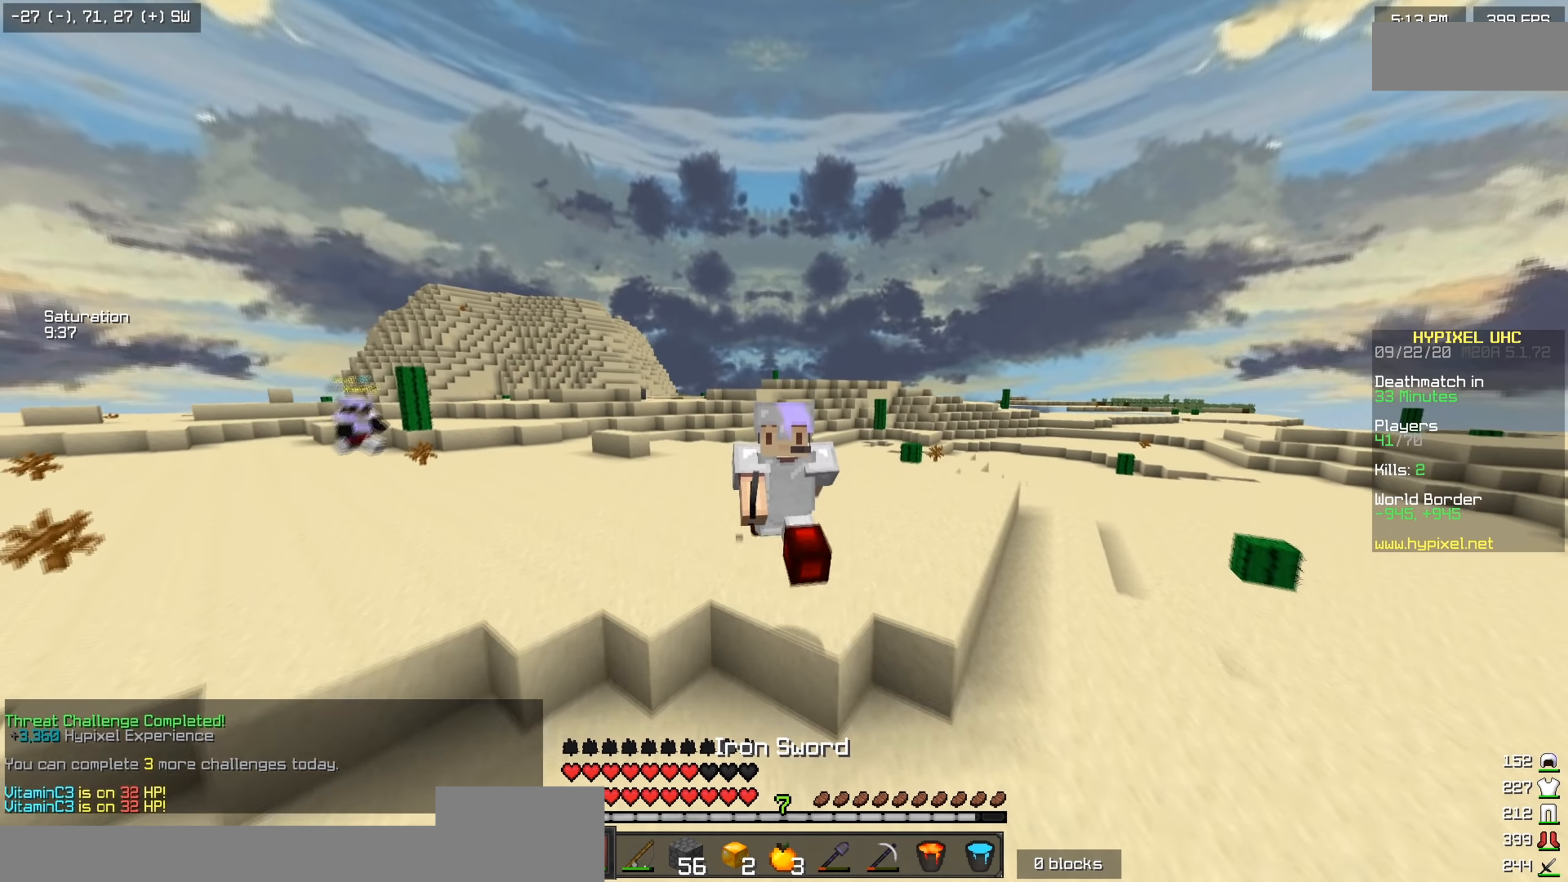
{"keys": ["w"], "events": []}
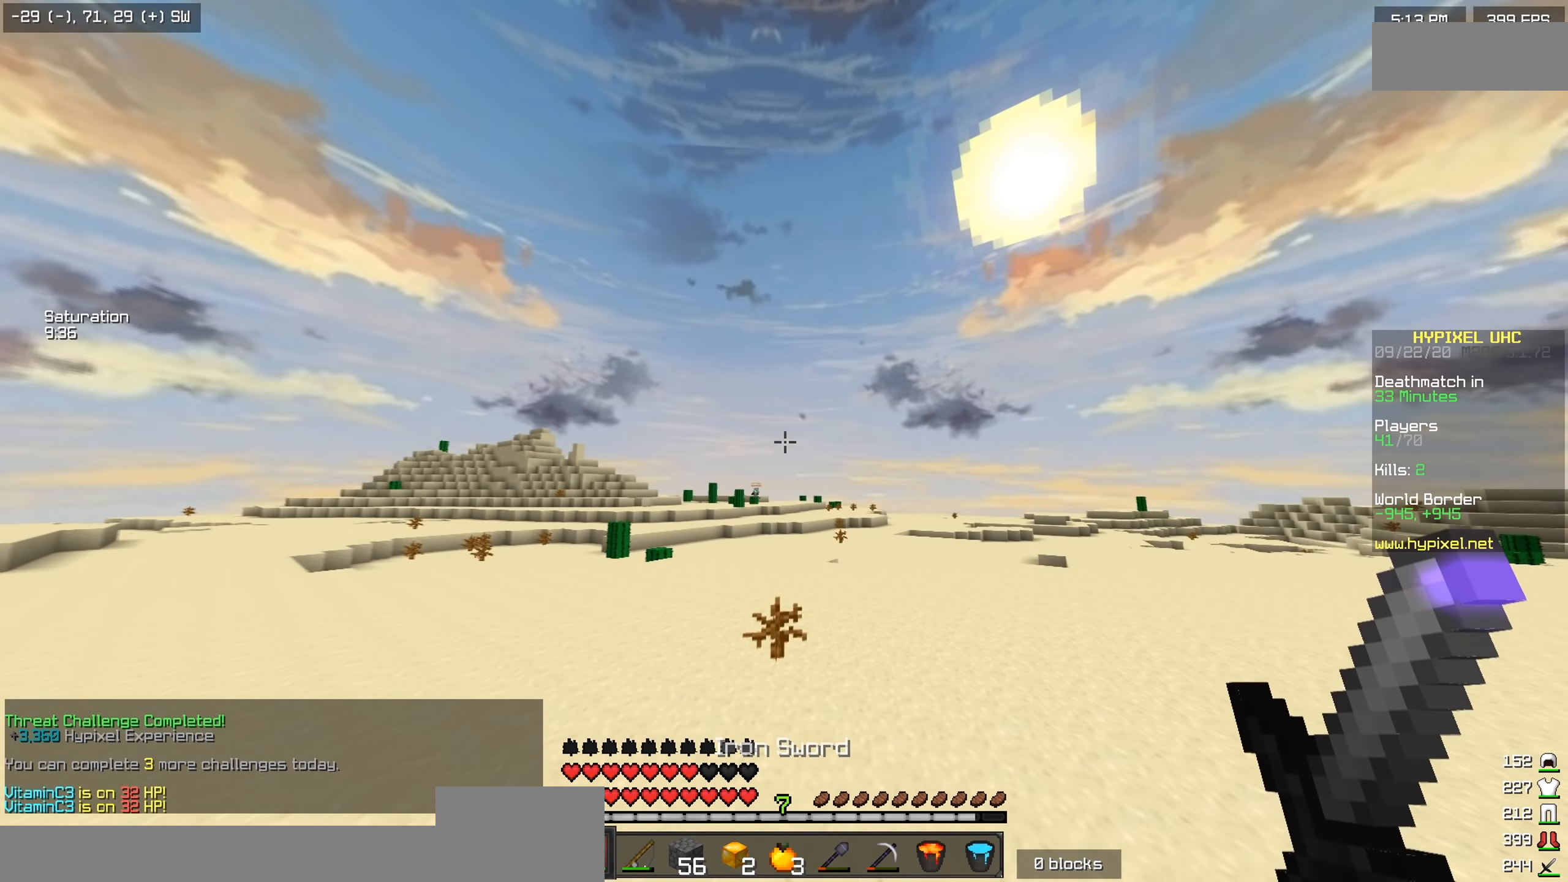
{"keys": ["w"], "events": [[167, "d", "down"], [284, "d", "up"]]}
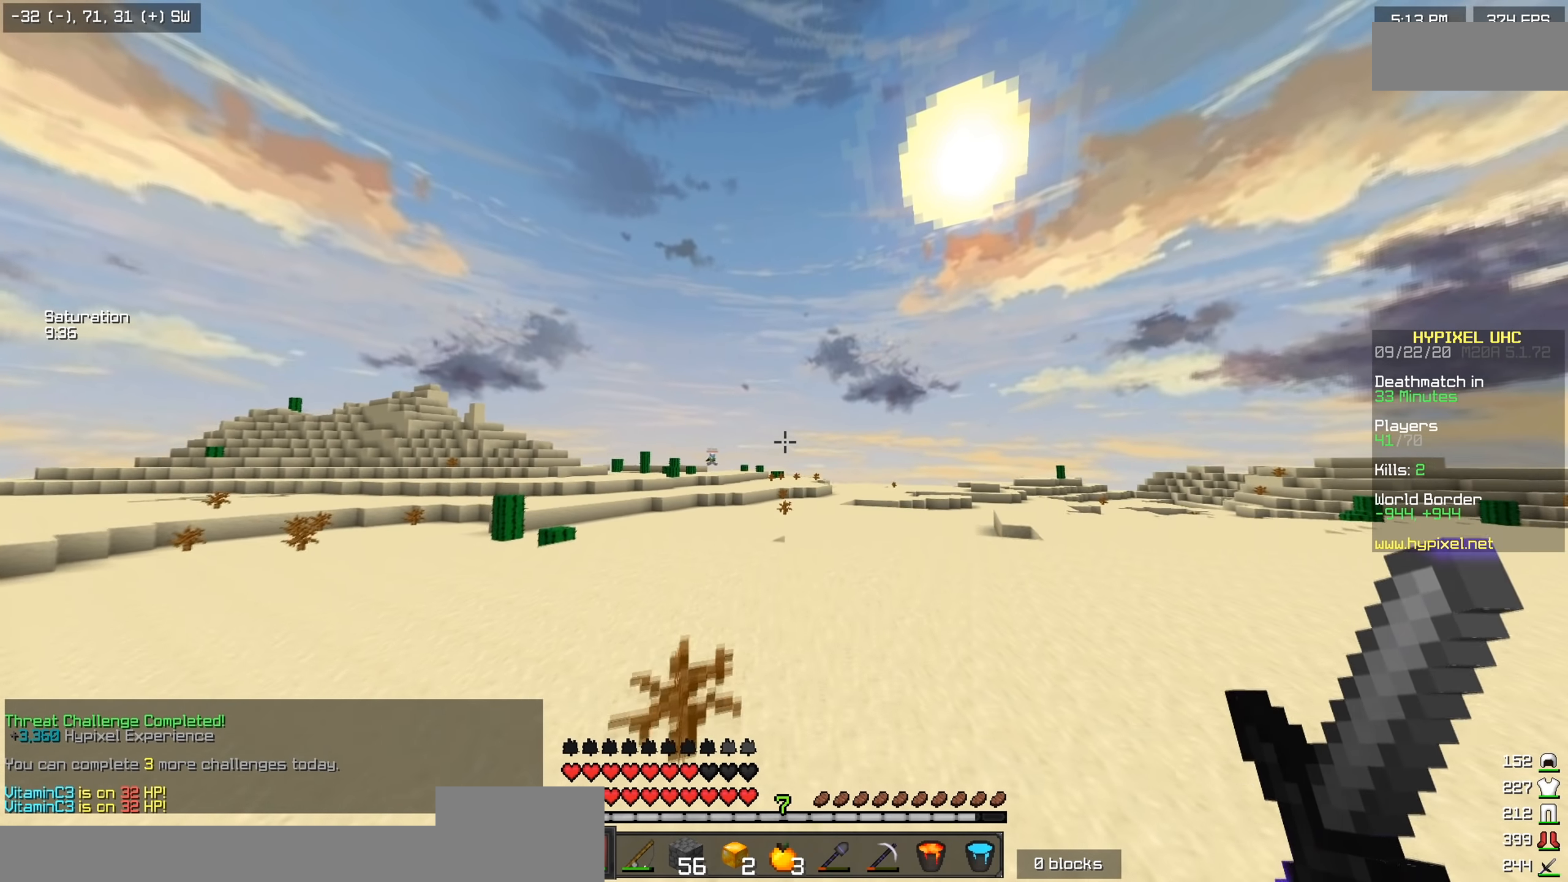
{"keys": ["w"], "events": []}
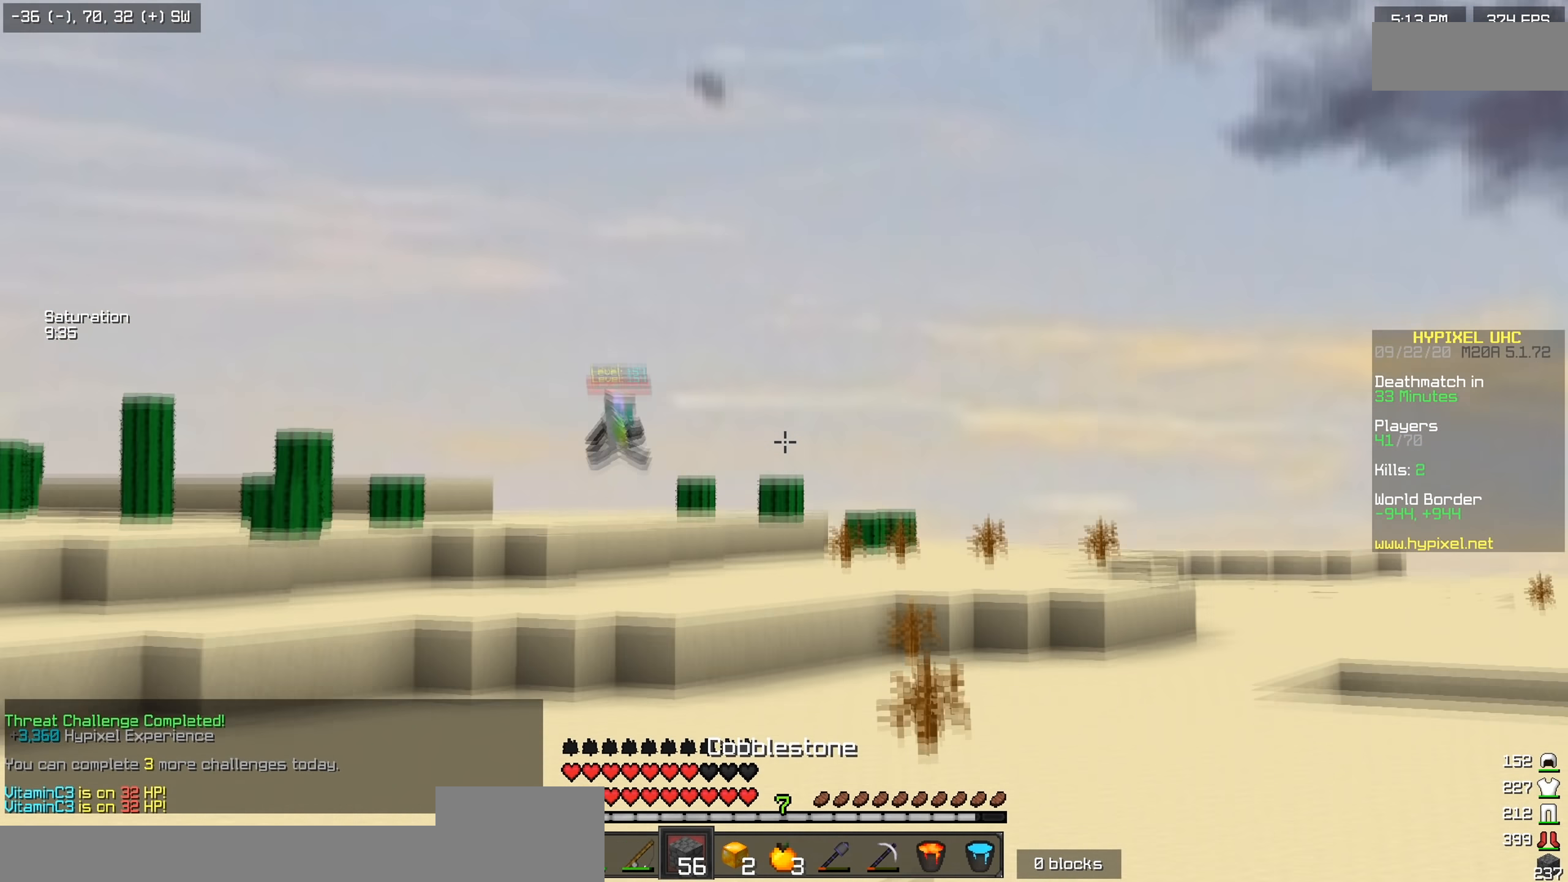
{"keys": ["w"], "events": []}
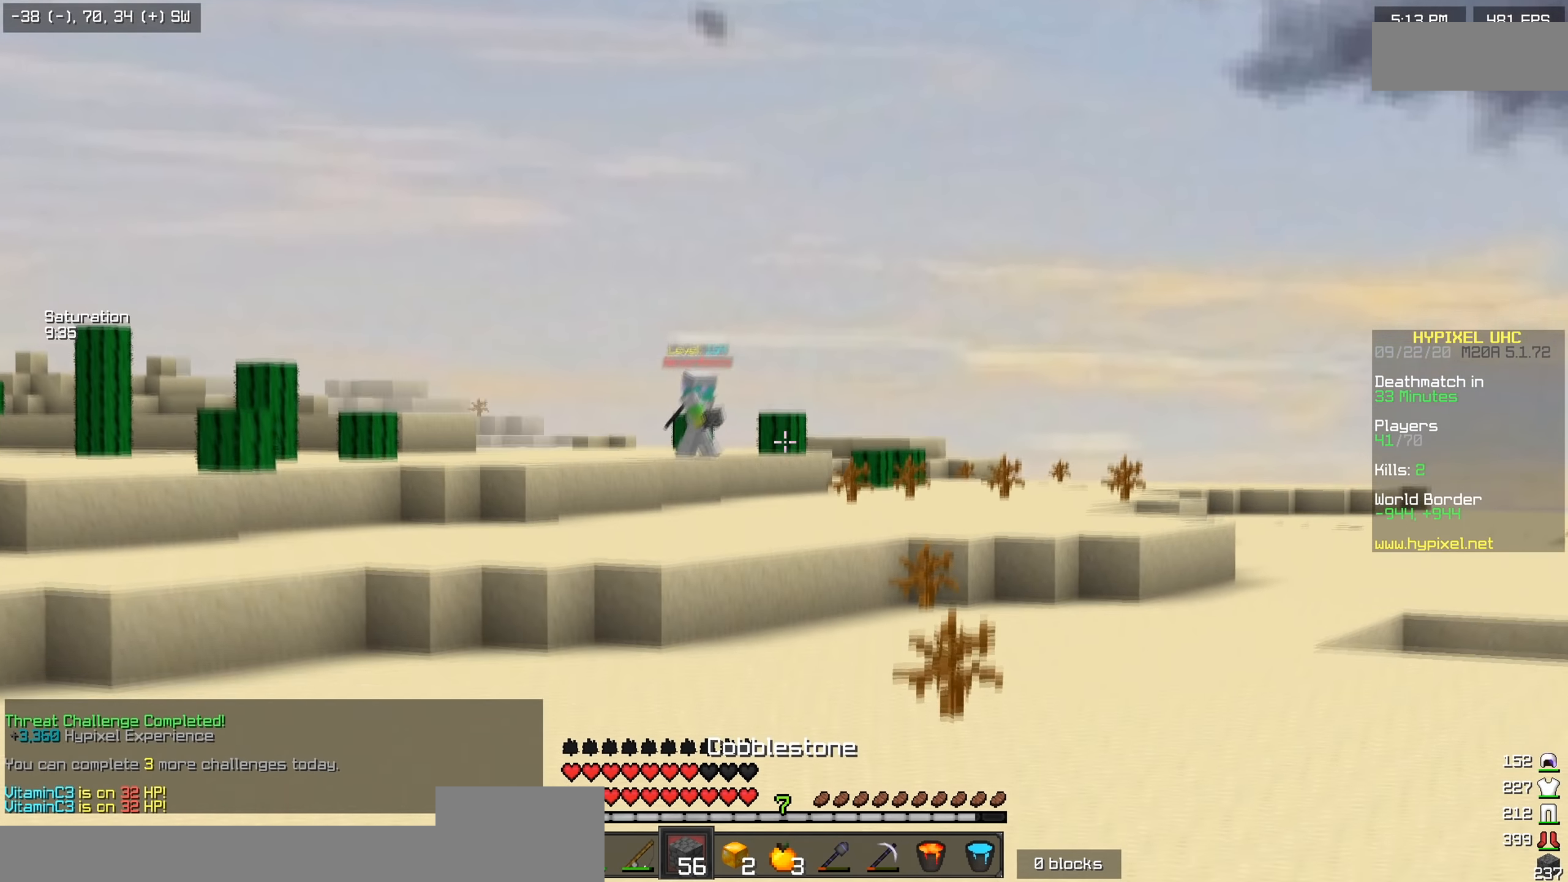
{"keys": ["w"], "events": [[117, "a", "down"], [217, "a", "up"]]}
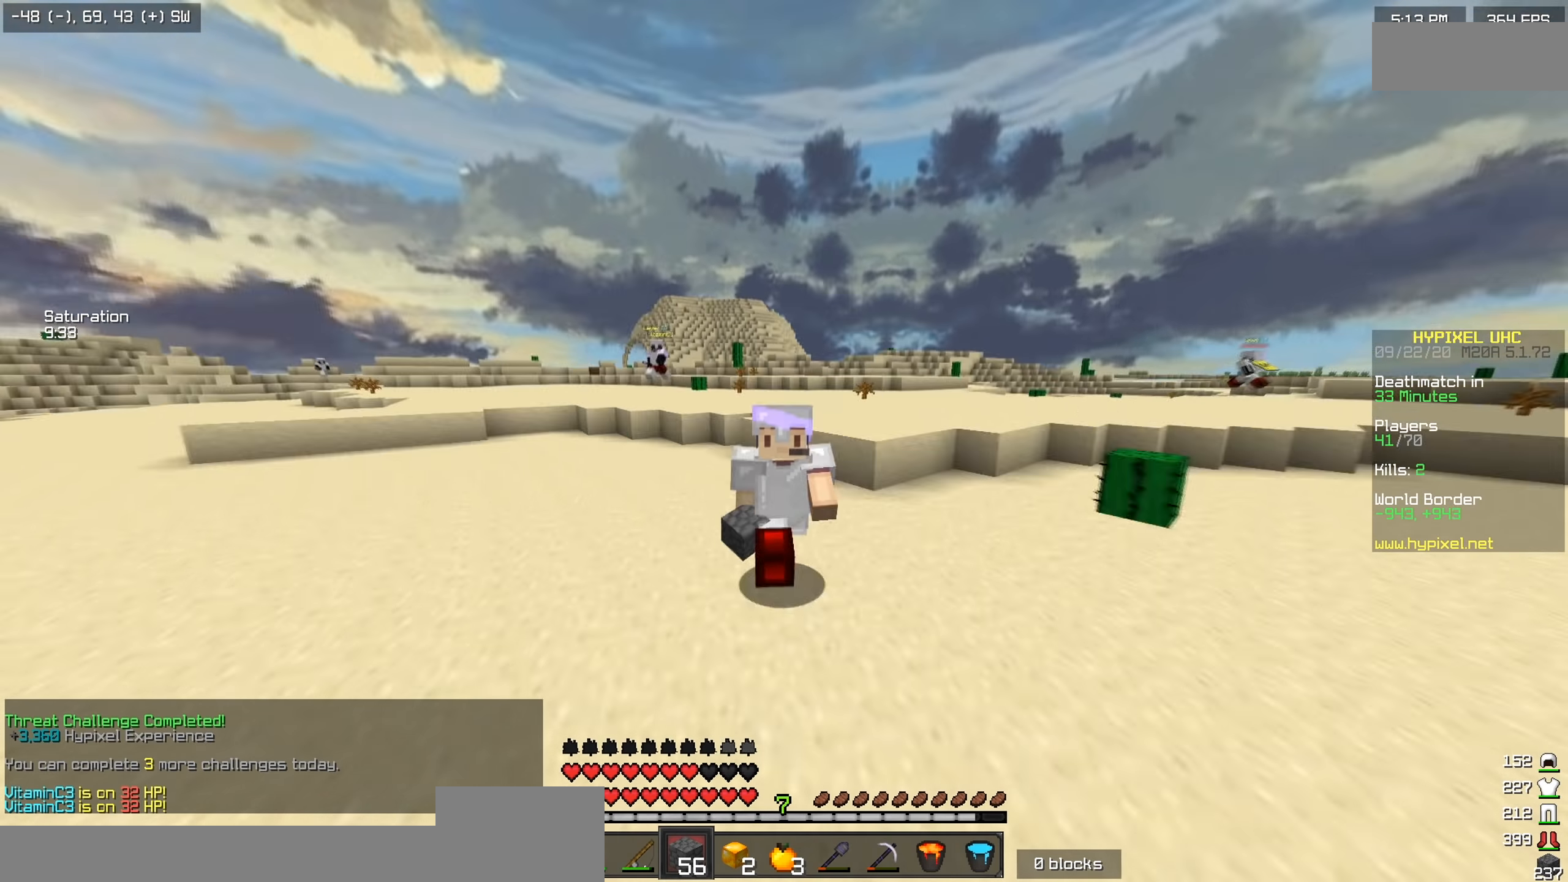
{"keys": []}
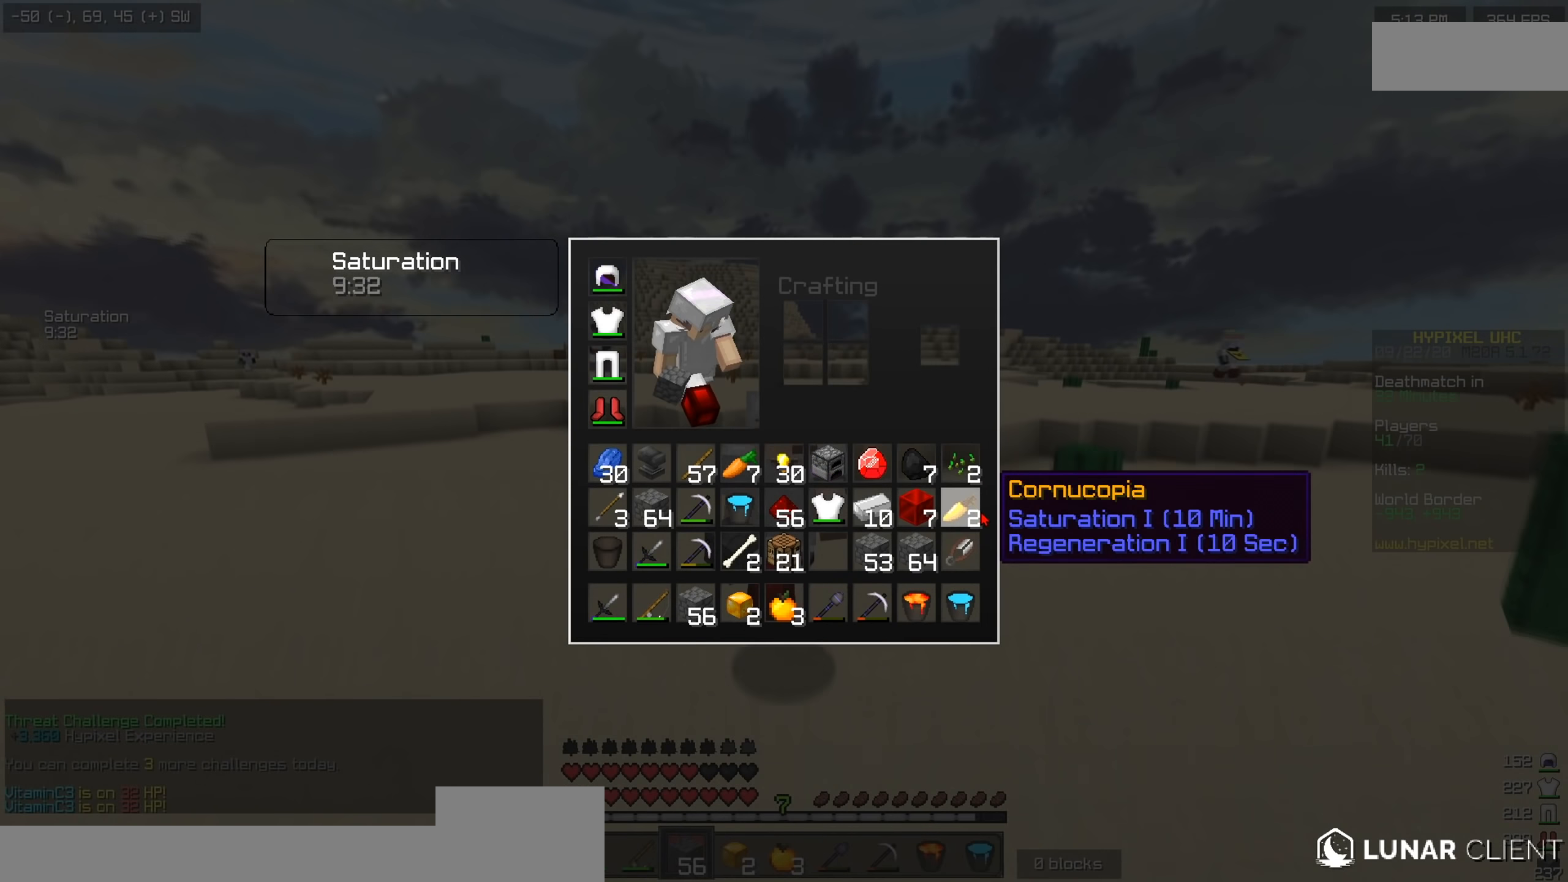
{"keys": ["w"], "events": [[267, "w", "down"]]}
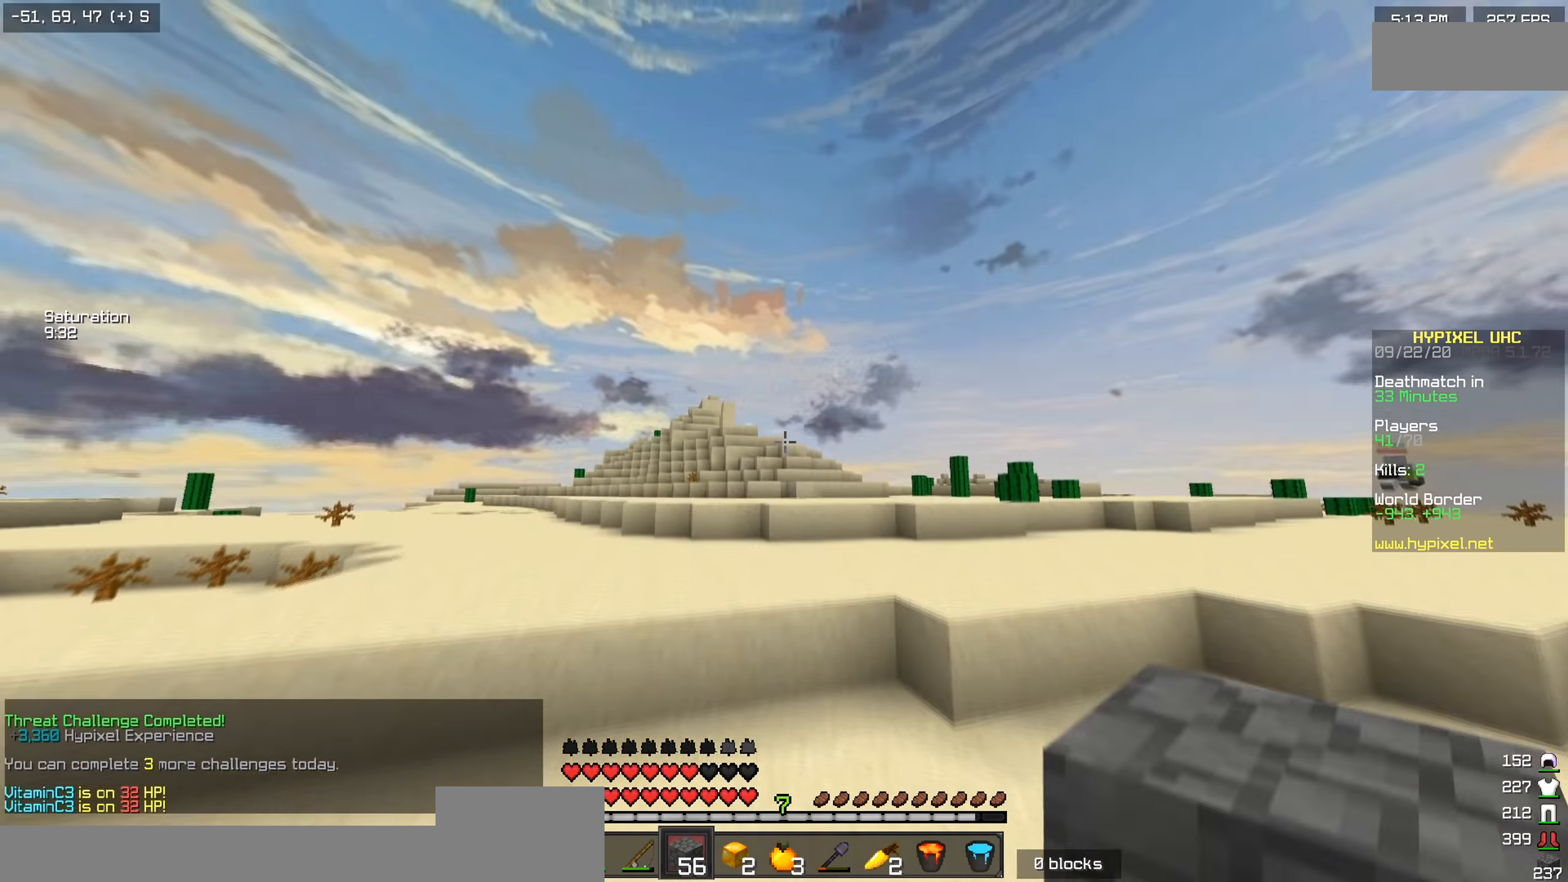
{"keys": ["d", "w"], "events": [[117, "d", "down"]]}
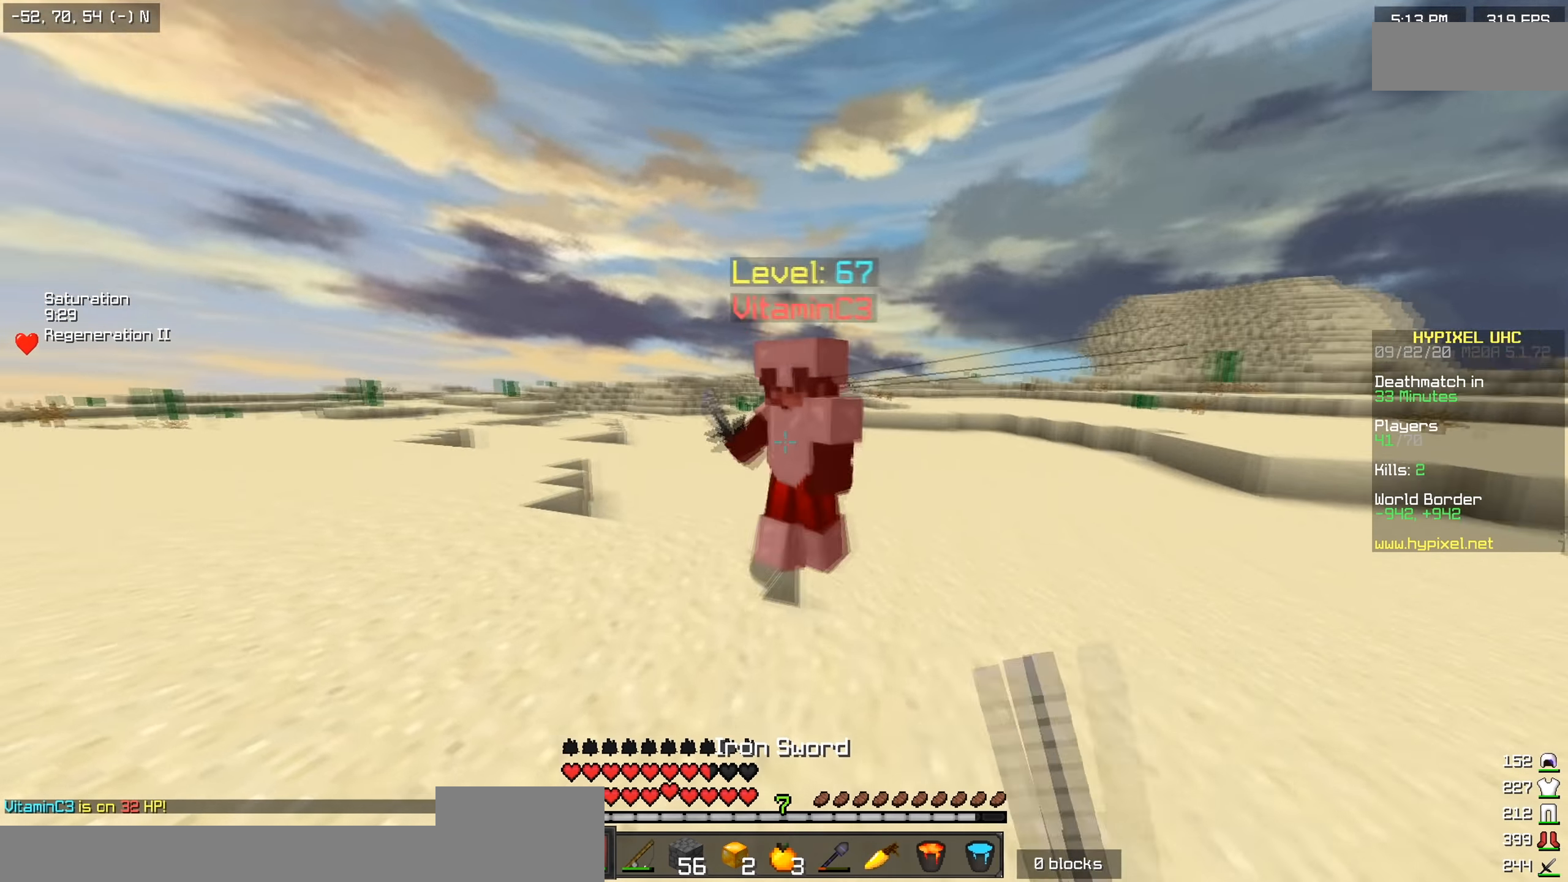
{"keys": ["a", "w"], "events": [[183, "a", "down"], [250, "d", "up"]]}
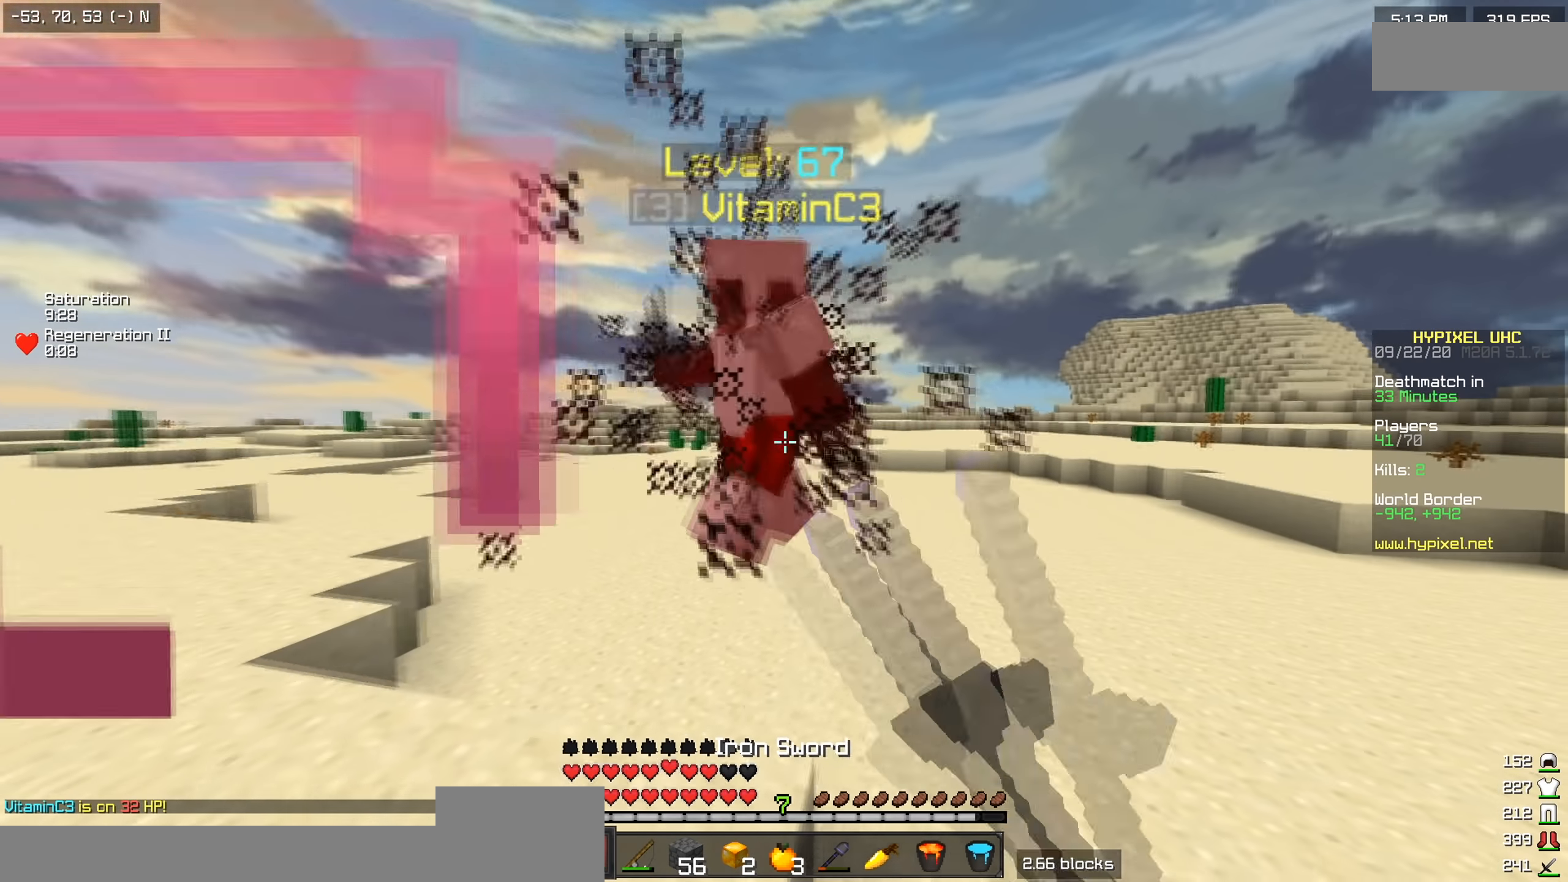
{"keys": ["d", "w"], "events": [[434, "a", "up"], [434, "d", "down"]]}
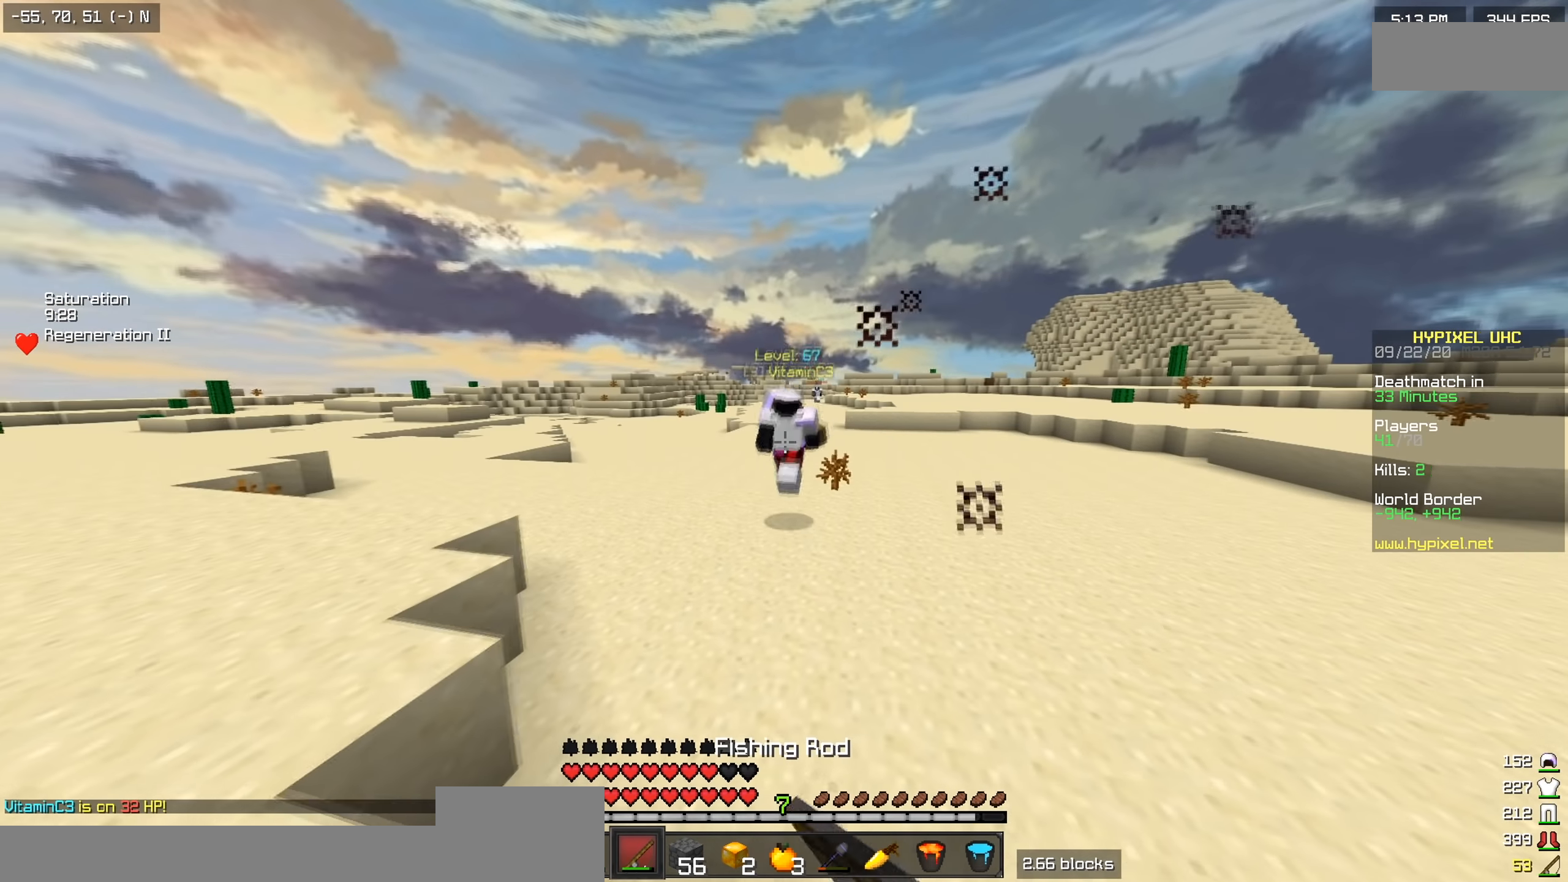
{"keys": ["w"], "events": [[167, "d", "up"]]}
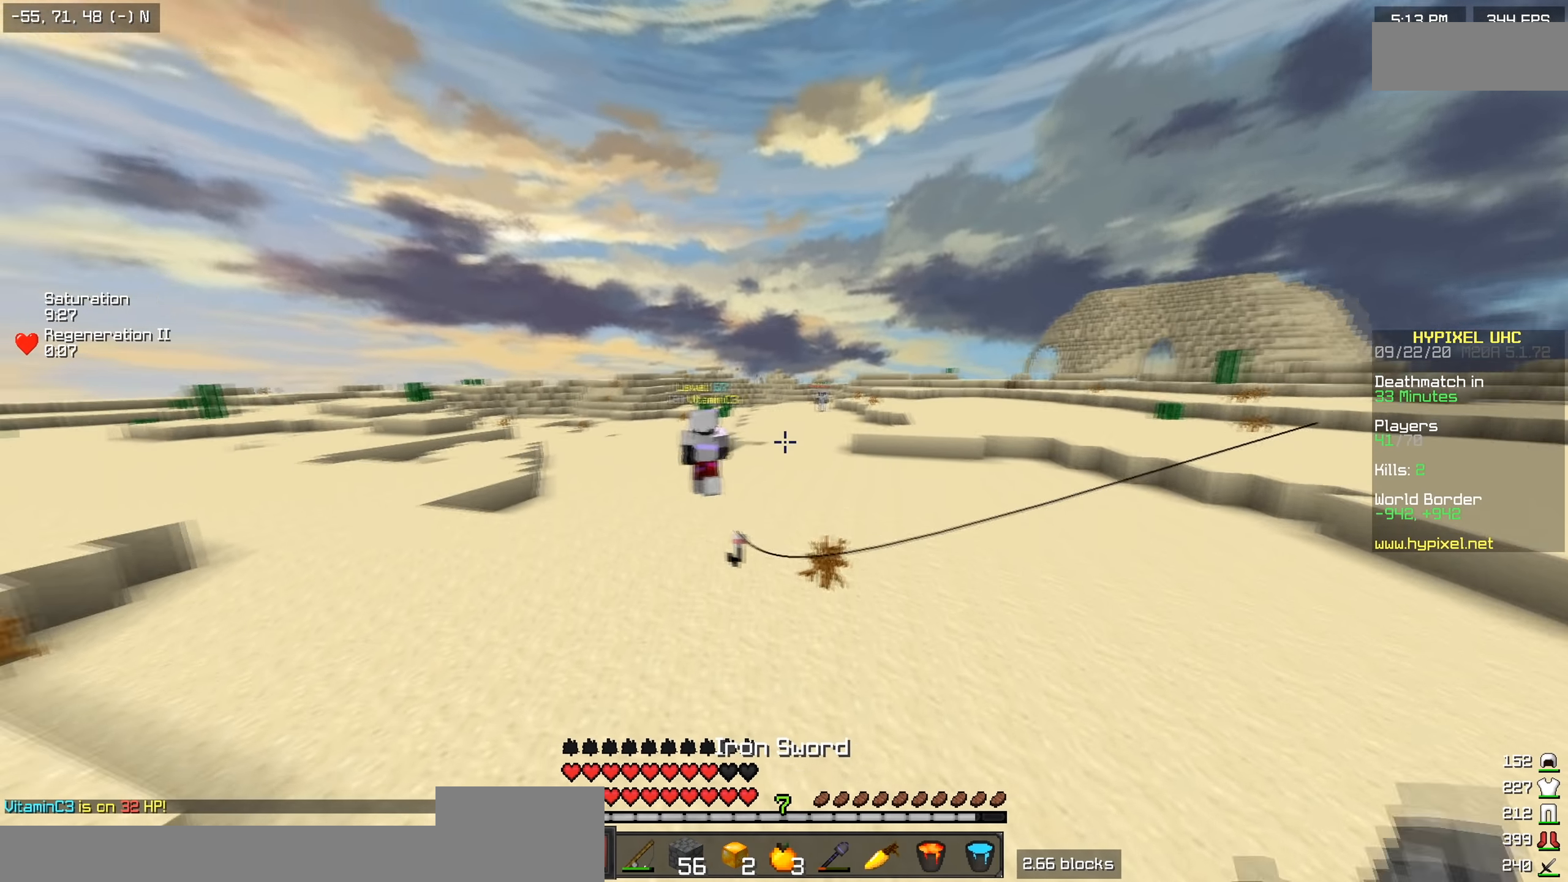
{"keys": ["w"], "events": [[284, "a", "down"], [484, "a", "up"]]}
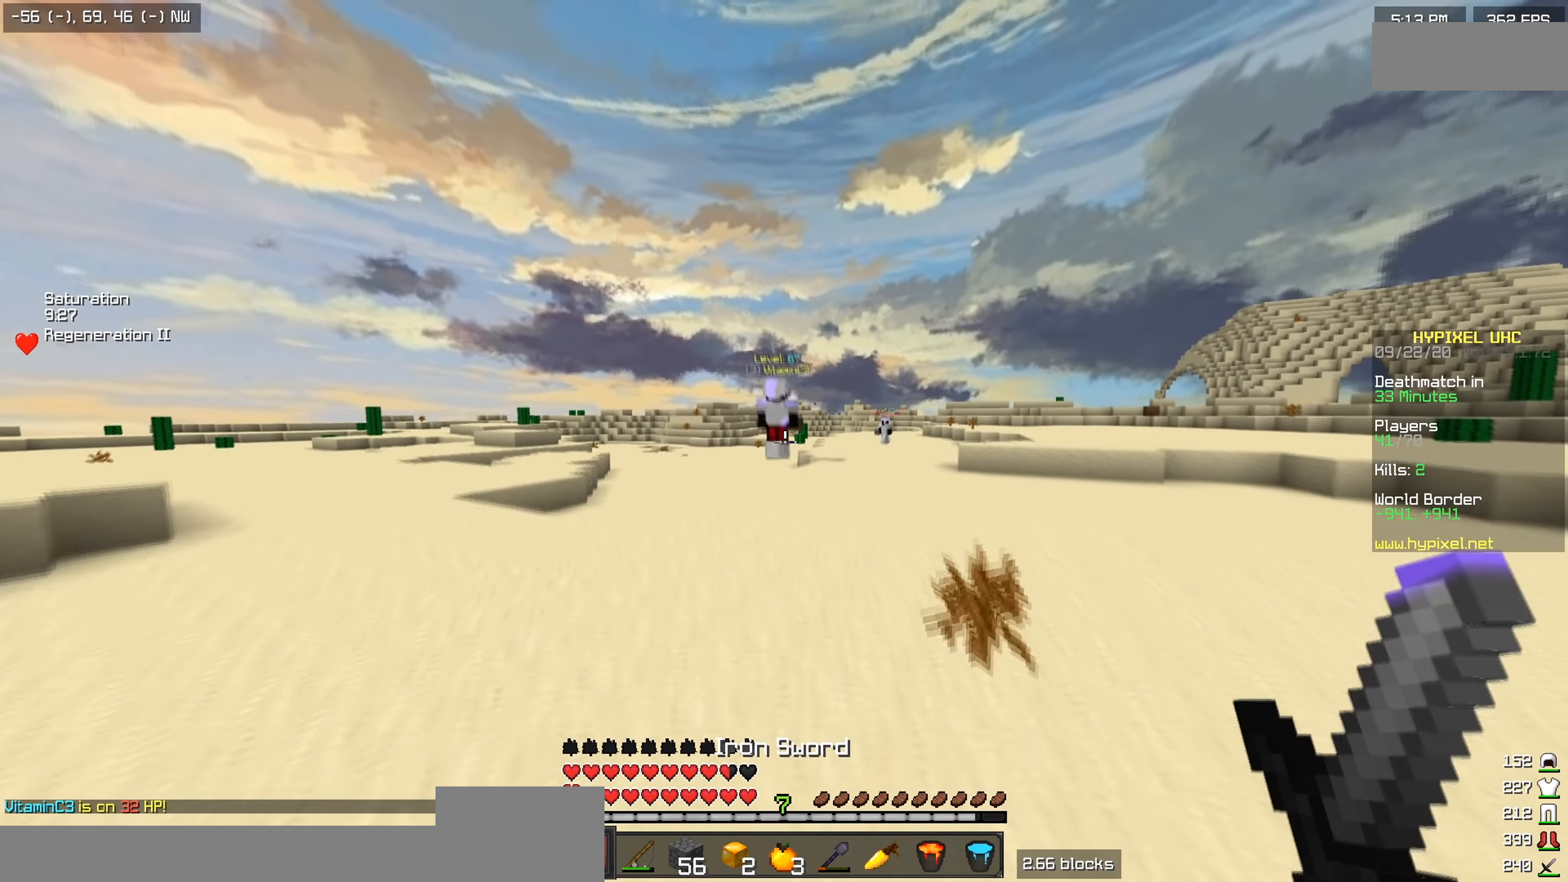
{"keys": ["a", "w"], "events": [[334, "a", "down"]]}
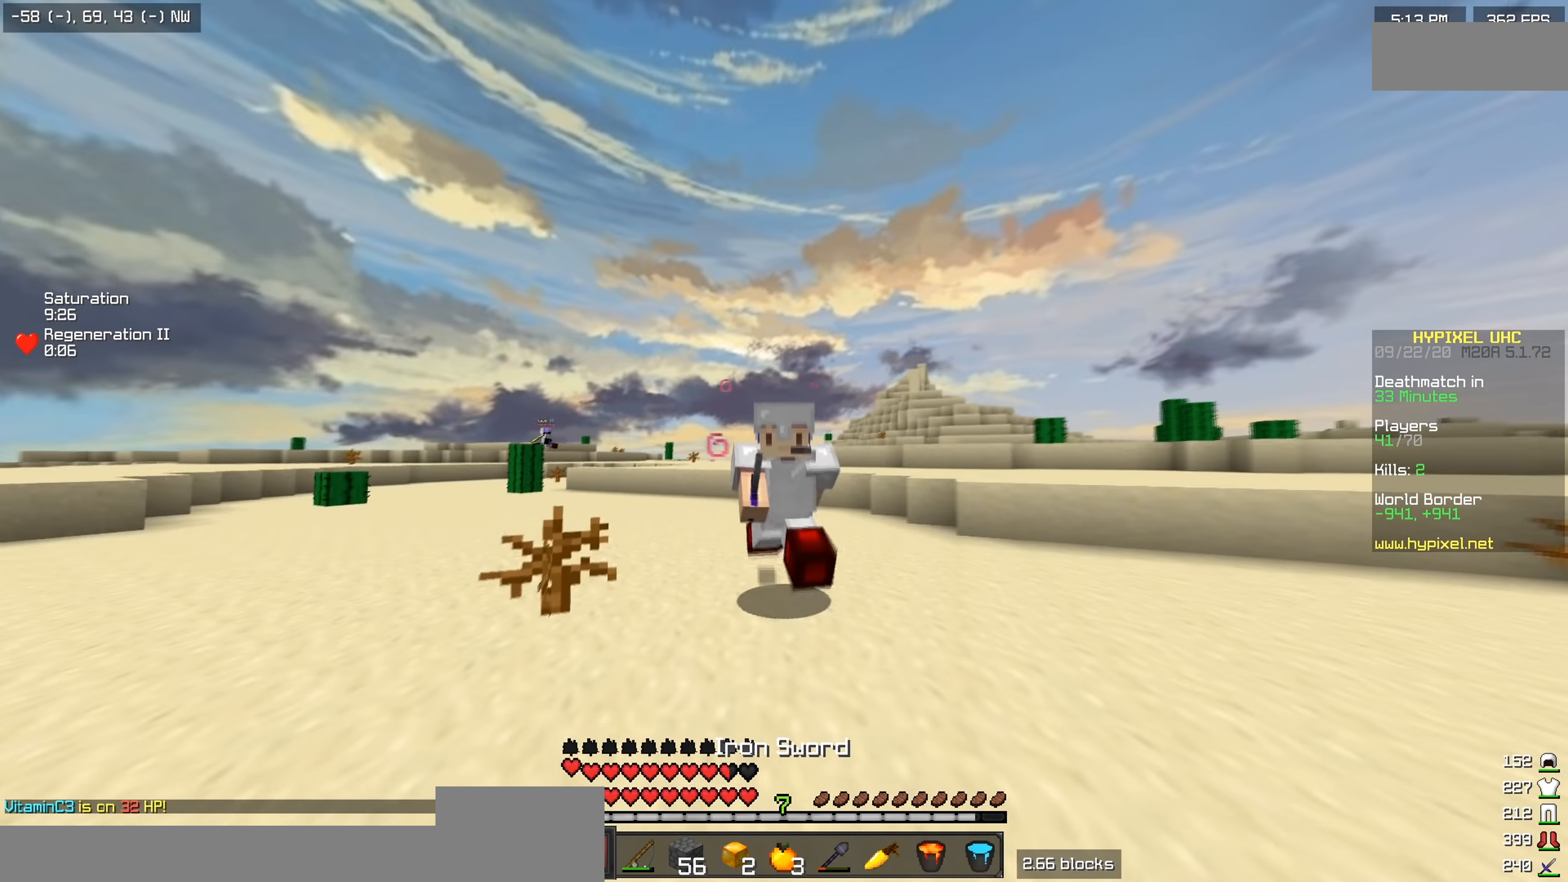
{"keys": ["w"], "events": [[134, "a", "up"], [284, "a", "down"], [434, "a", "up"]]}
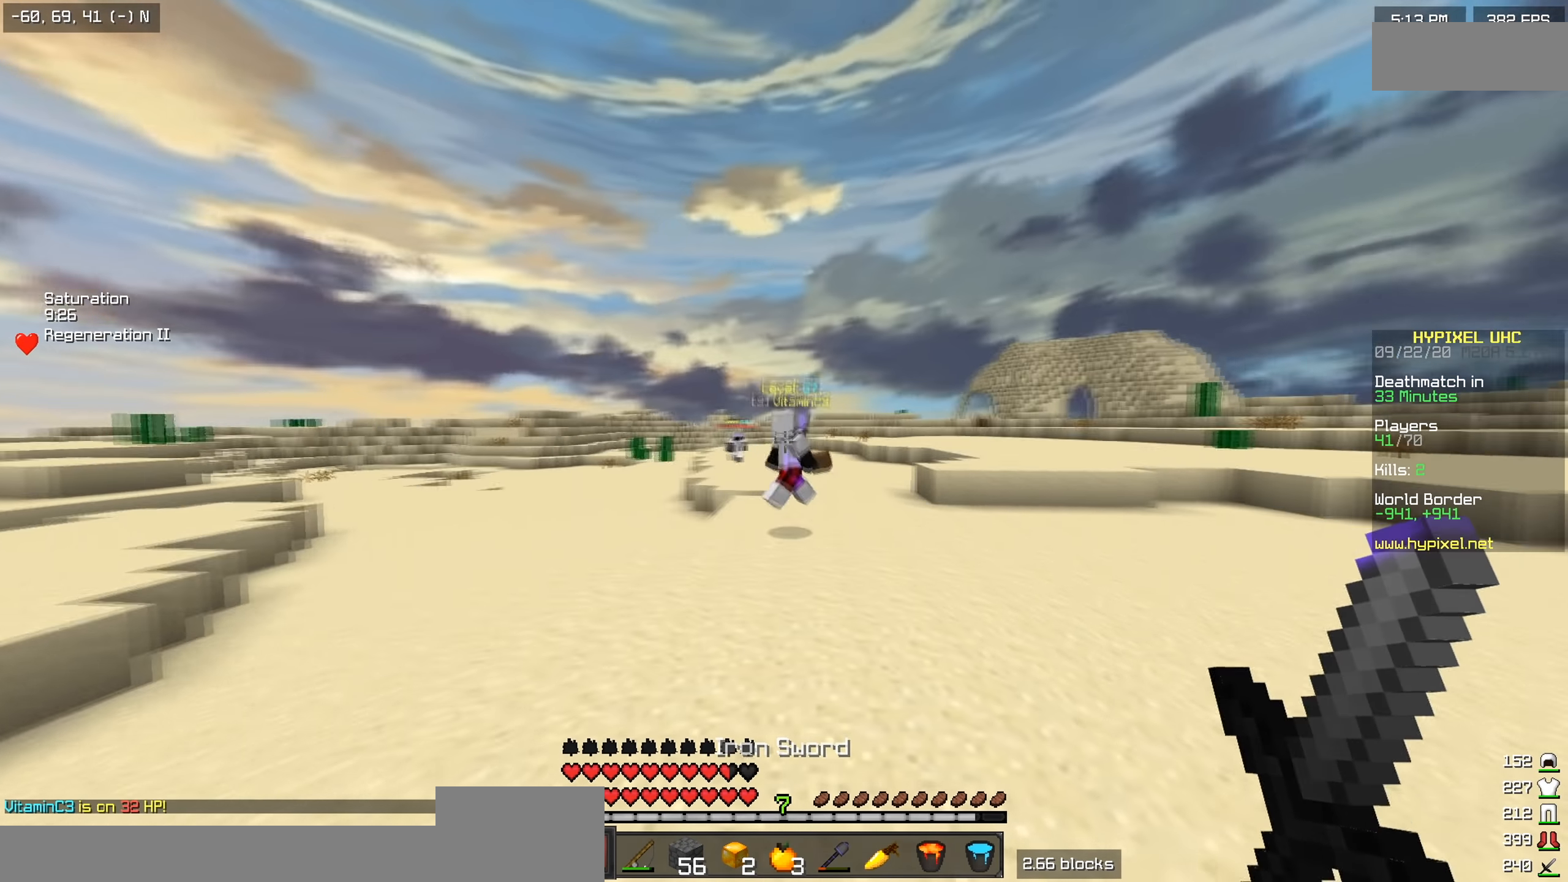
{"keys": ["d", "w"], "events": [[33, "d", "down"]]}
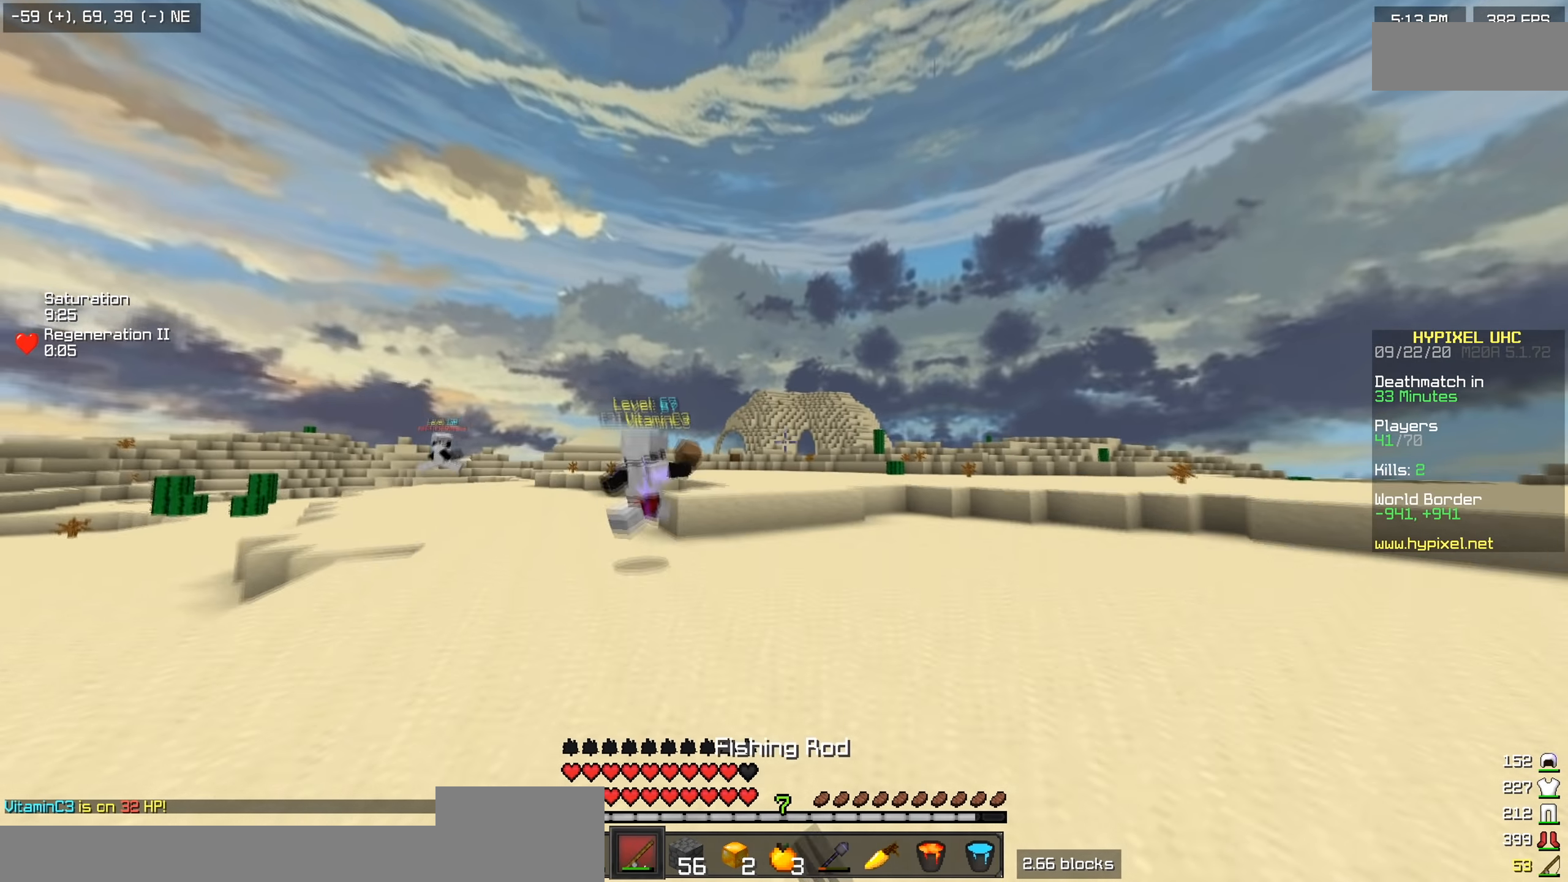
{"keys": ["d", "w"], "events": []}
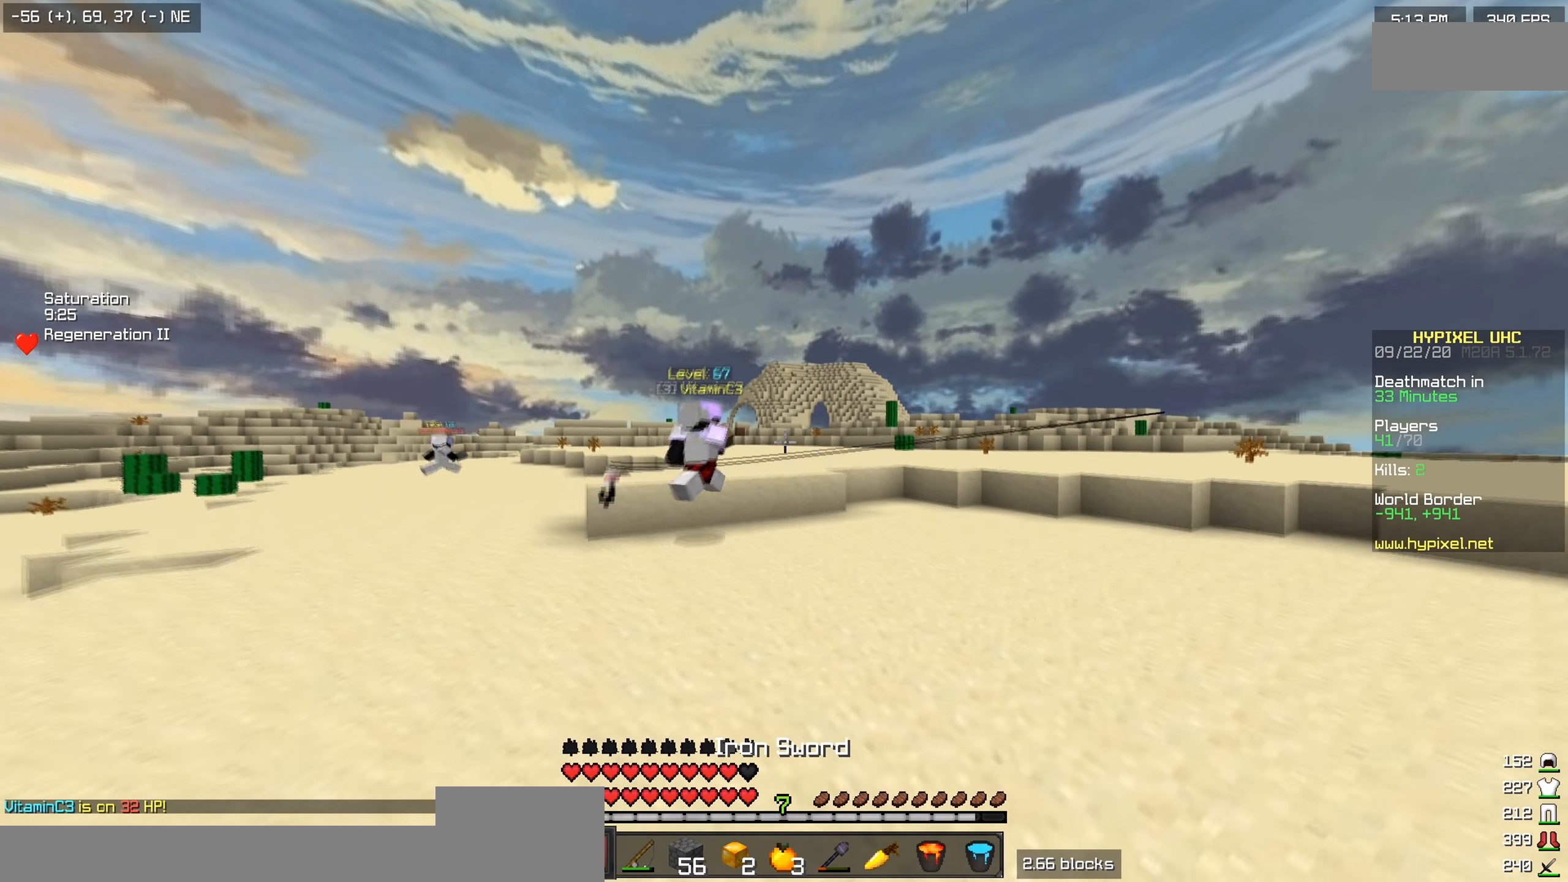
{"keys": ["w"], "events": [[400, "d", "up"]]}
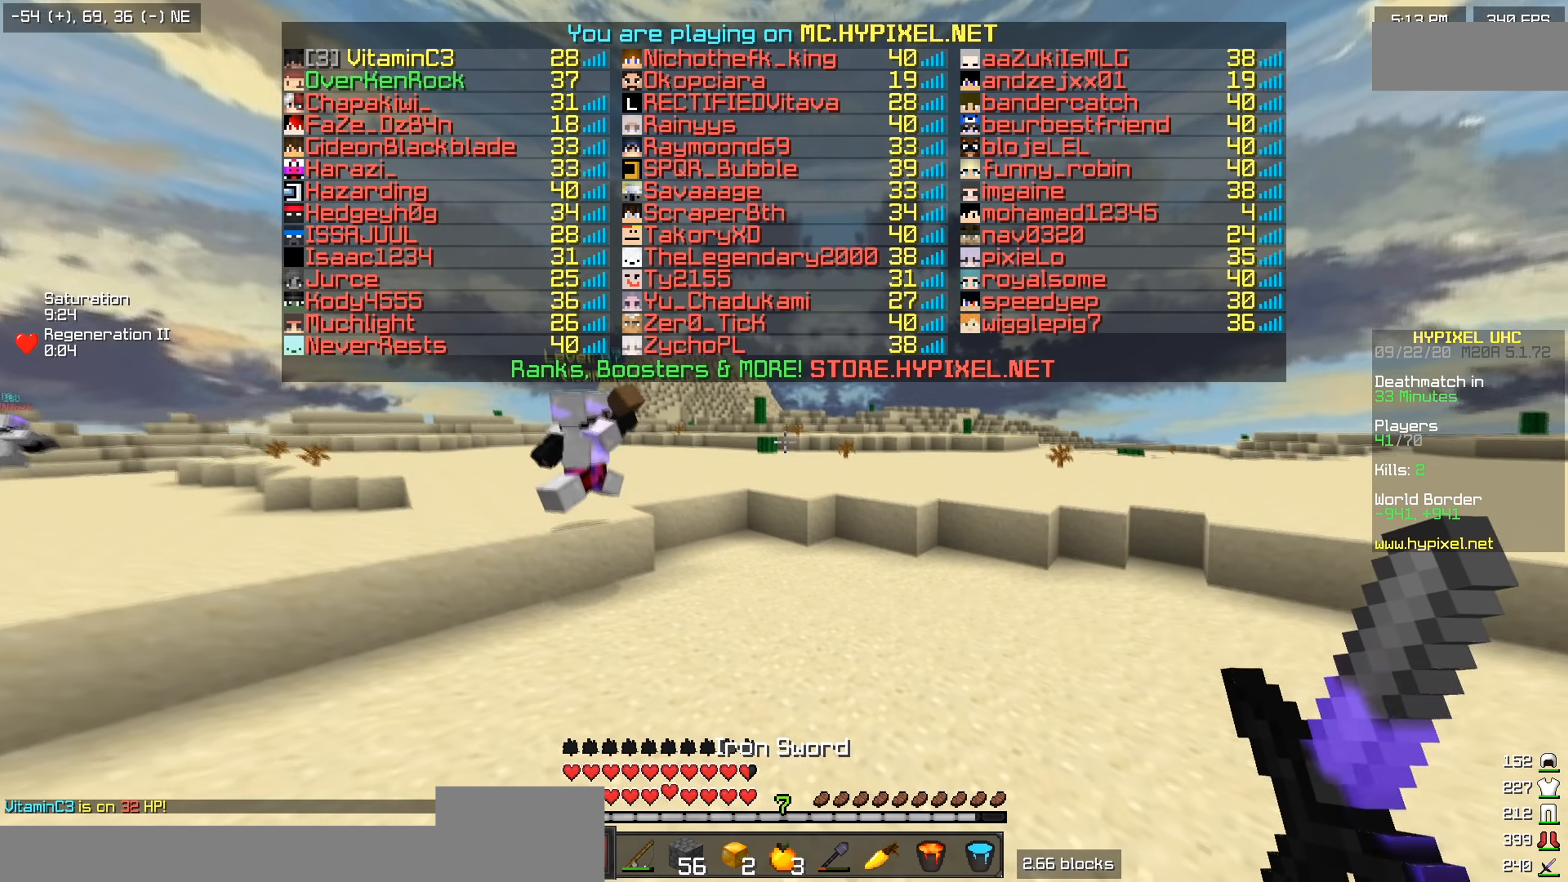
{"keys": ["d", "w"], "events": [[434, "d", "down"]]}
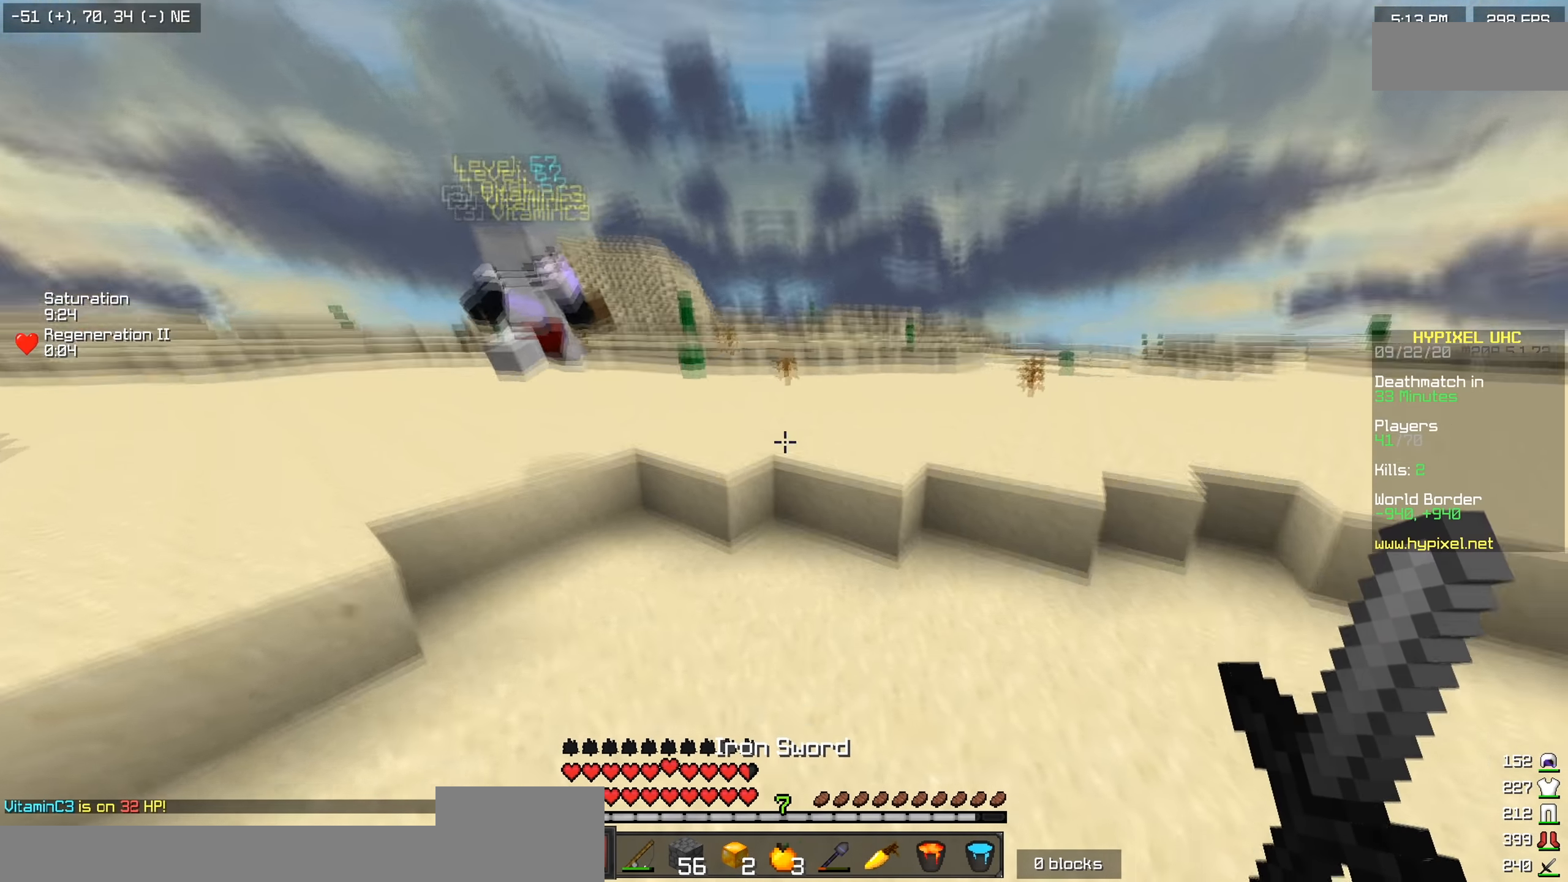
{"keys": ["w"], "events": [[50, "d", "up"]]}
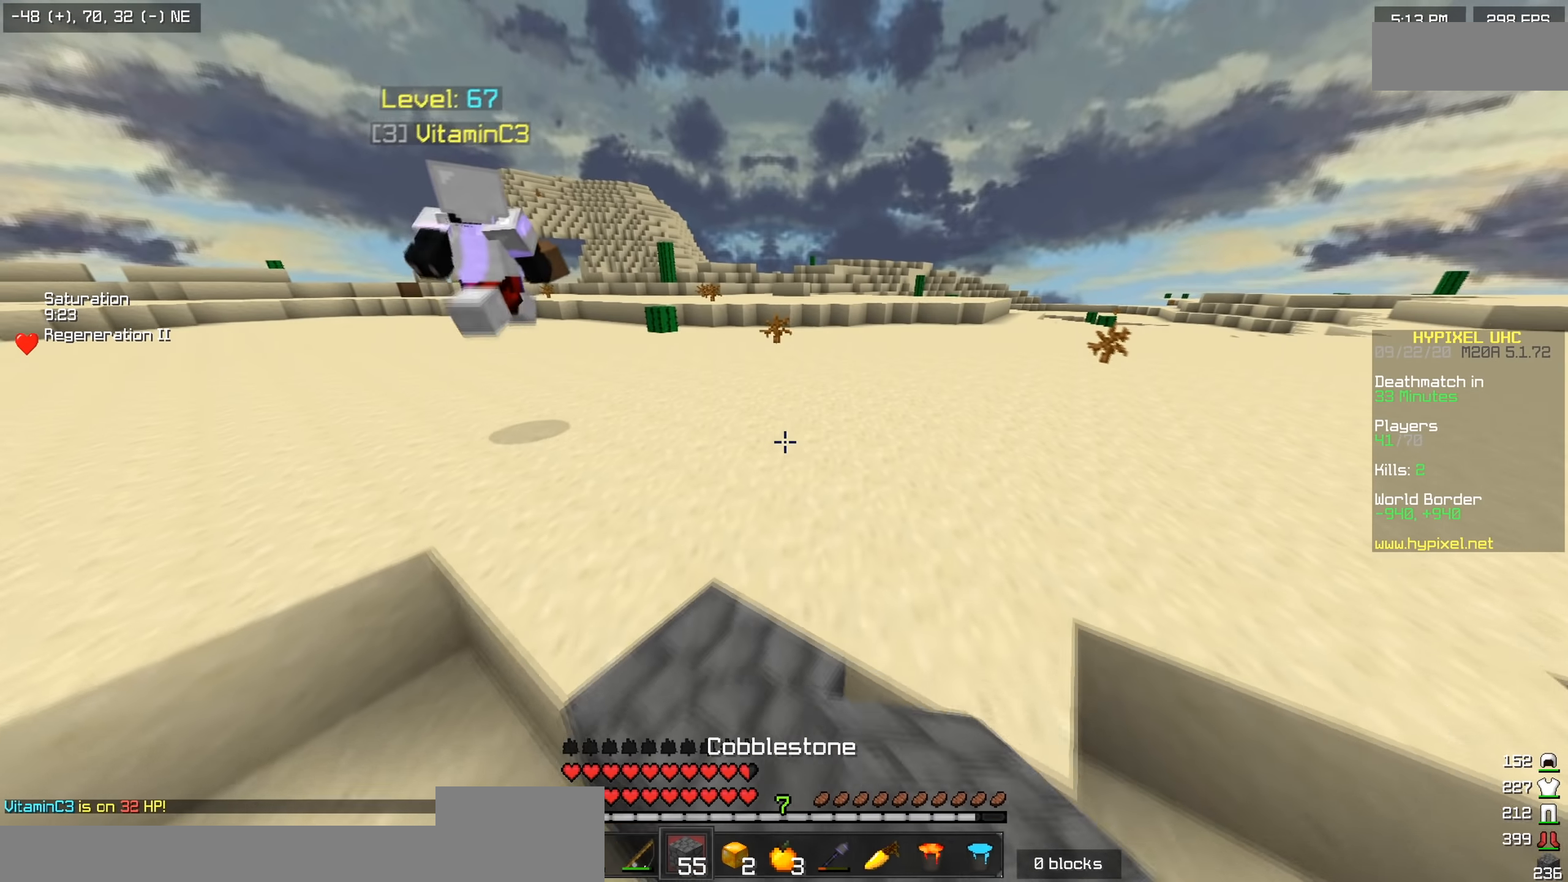
{"keys": ["w"], "events": []}
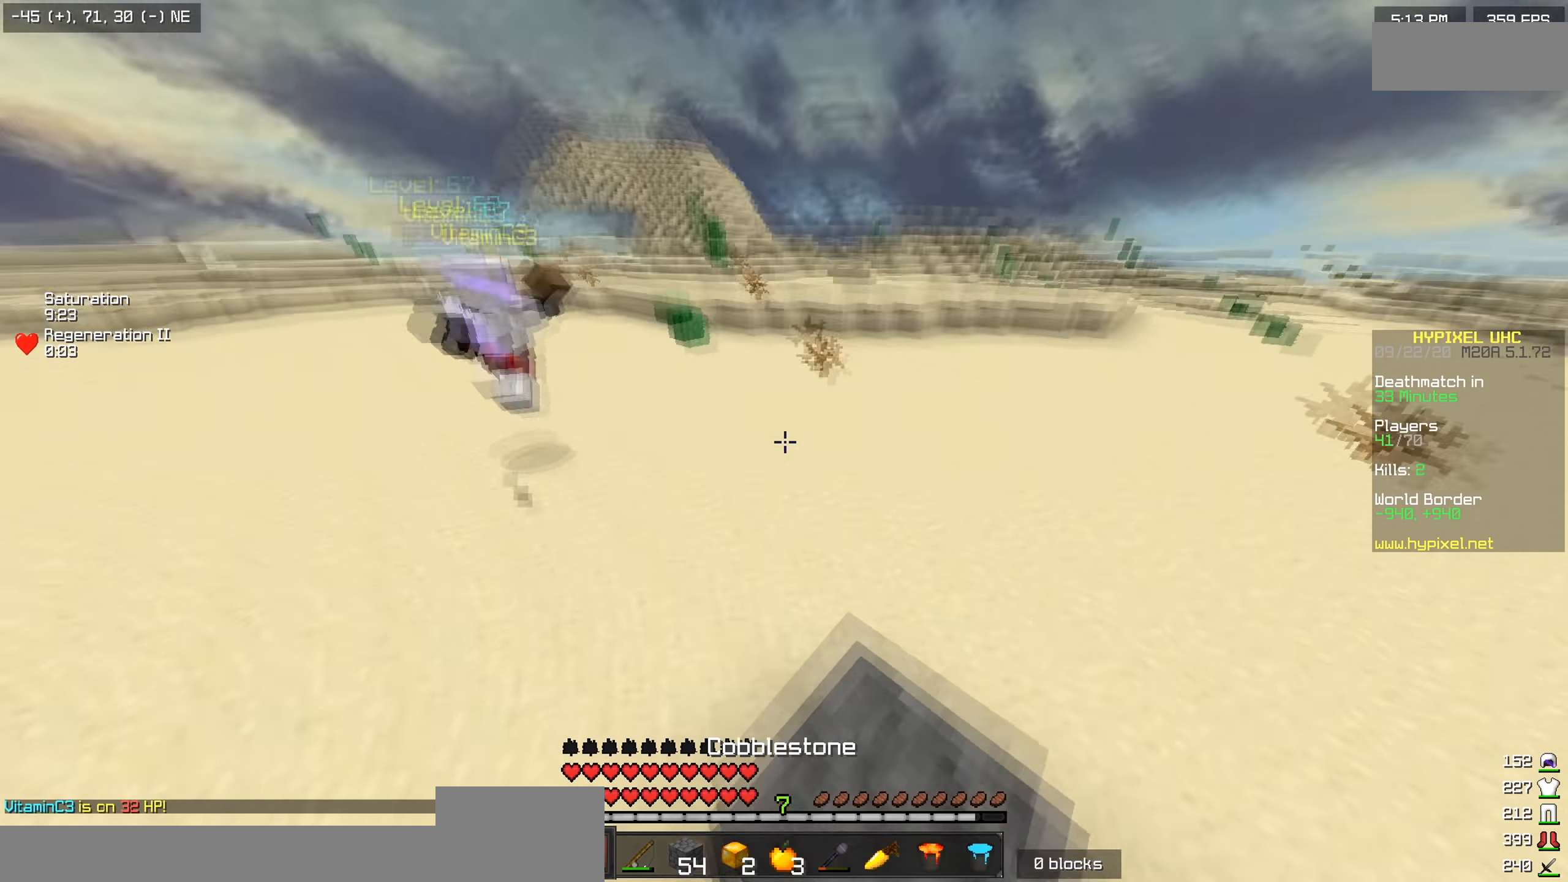
{"keys": ["d", "w"], "events": [[83, "d", "down"]]}
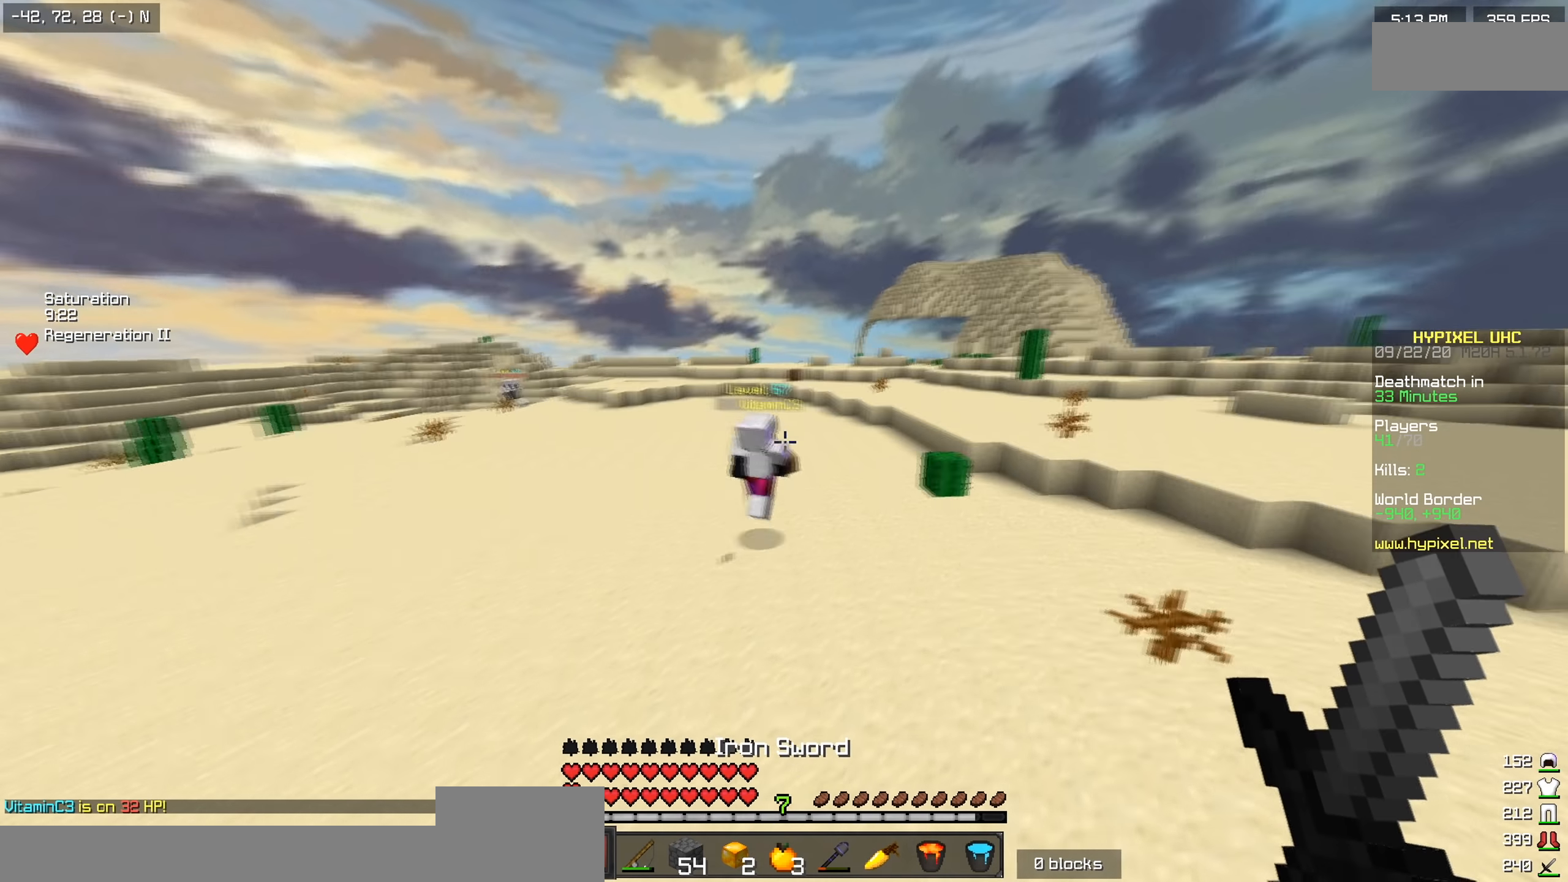
{"keys": ["d", "w"], "events": []}
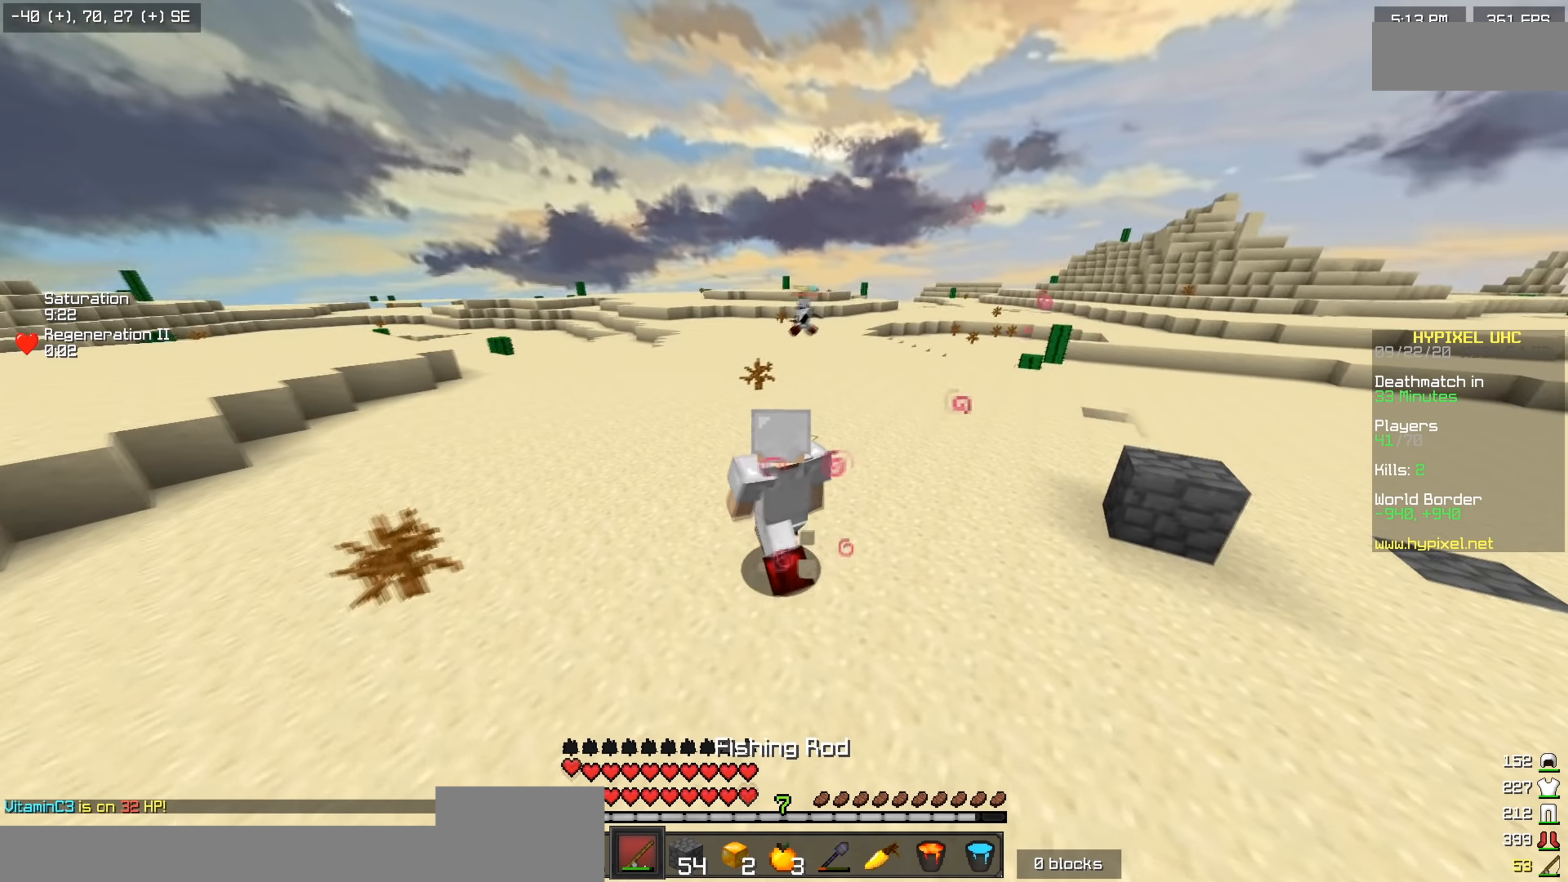
{"keys": ["d"], "events": [[350, "w", "up"]]}
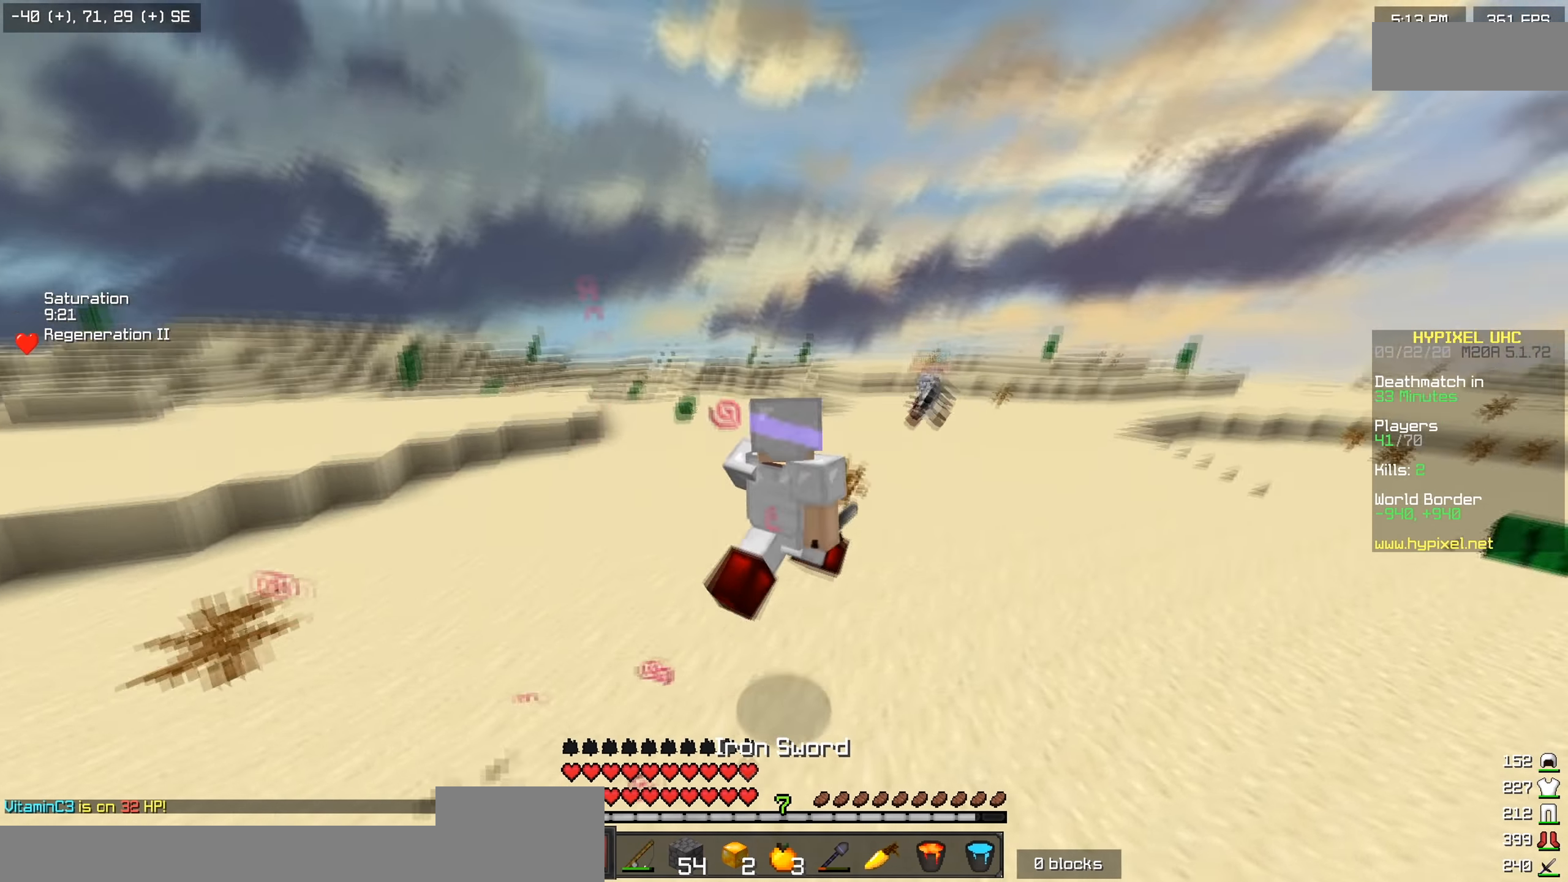
{"keys": ["d", "w"], "events": [[51, "s", "down"], [384, "s", "up"], [451, "w", "down"]]}